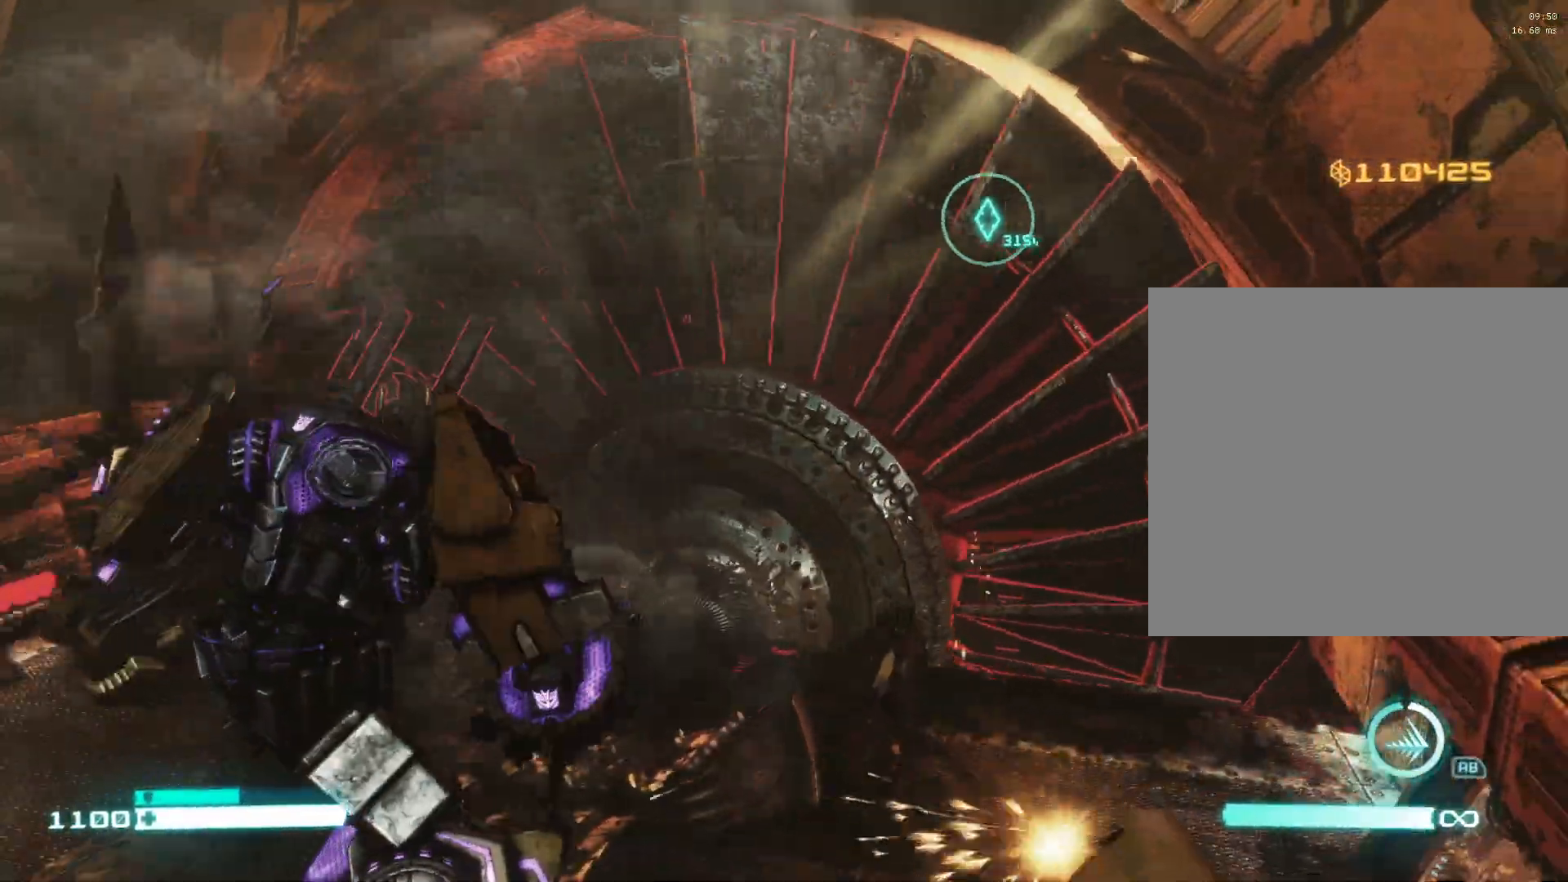
Gameplay with a controller (Xbox layout); each line is a JSON object with the inputs held at the frame after it. "events" lists button and stick changes between this image and that frame as [ms after this image, input, new state], when the widget could be followed in between.
{"buttons": ["L2"], "left_stick": "up", "right_stick": "center", "events": [[417, "B", "down"], [500, "B", "up"]]}
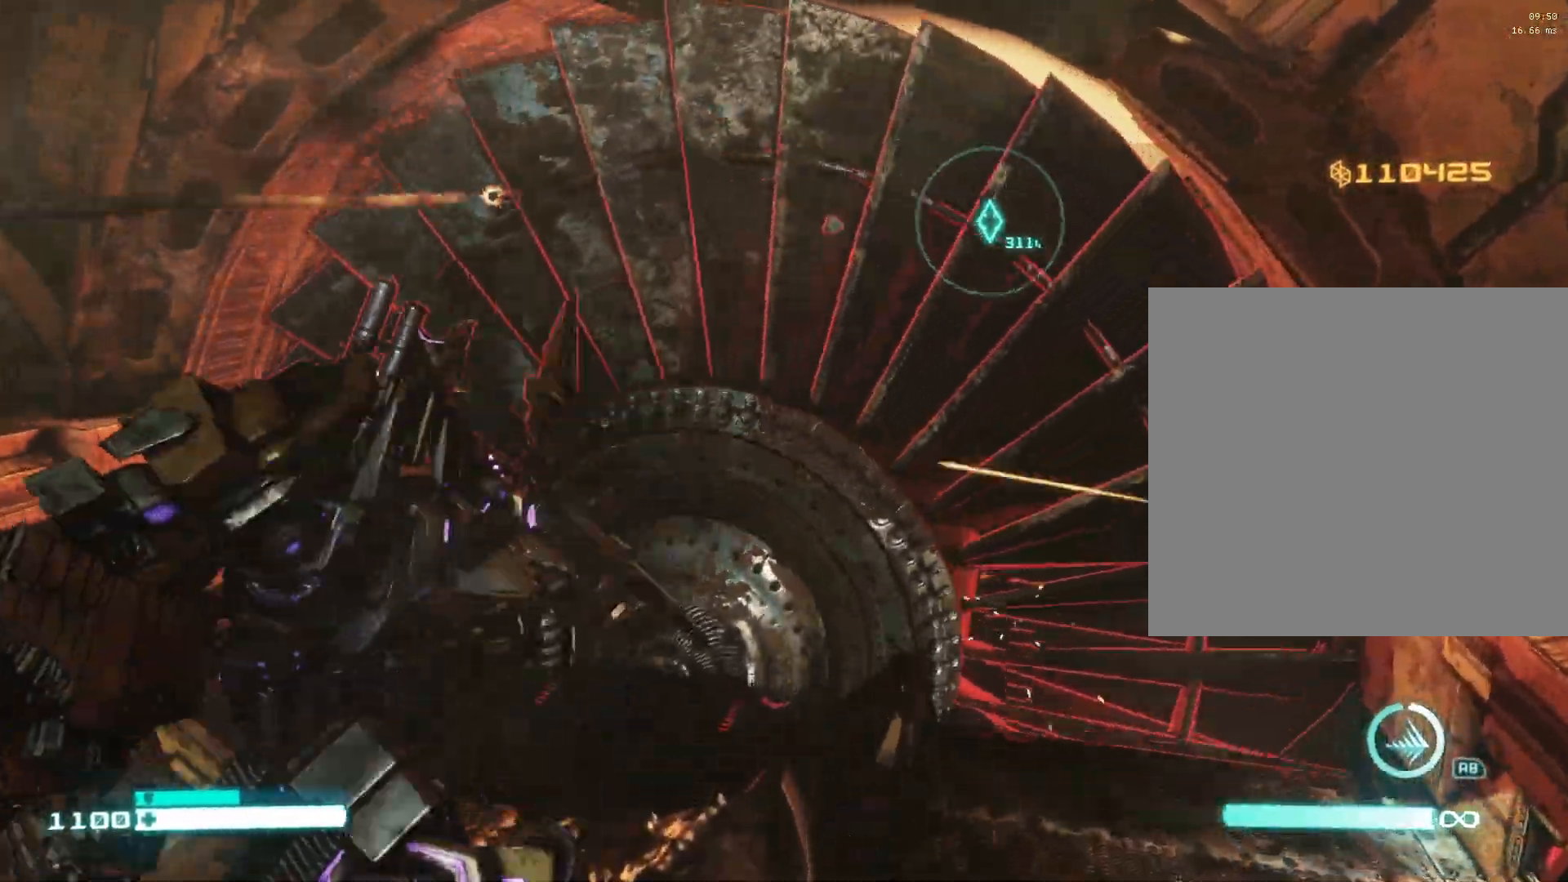
{"buttons": ["B", "L2"], "left_stick": "center", "right_stick": "center", "events": [[317, "left_stick", "center"], [367, "B", "down"]]}
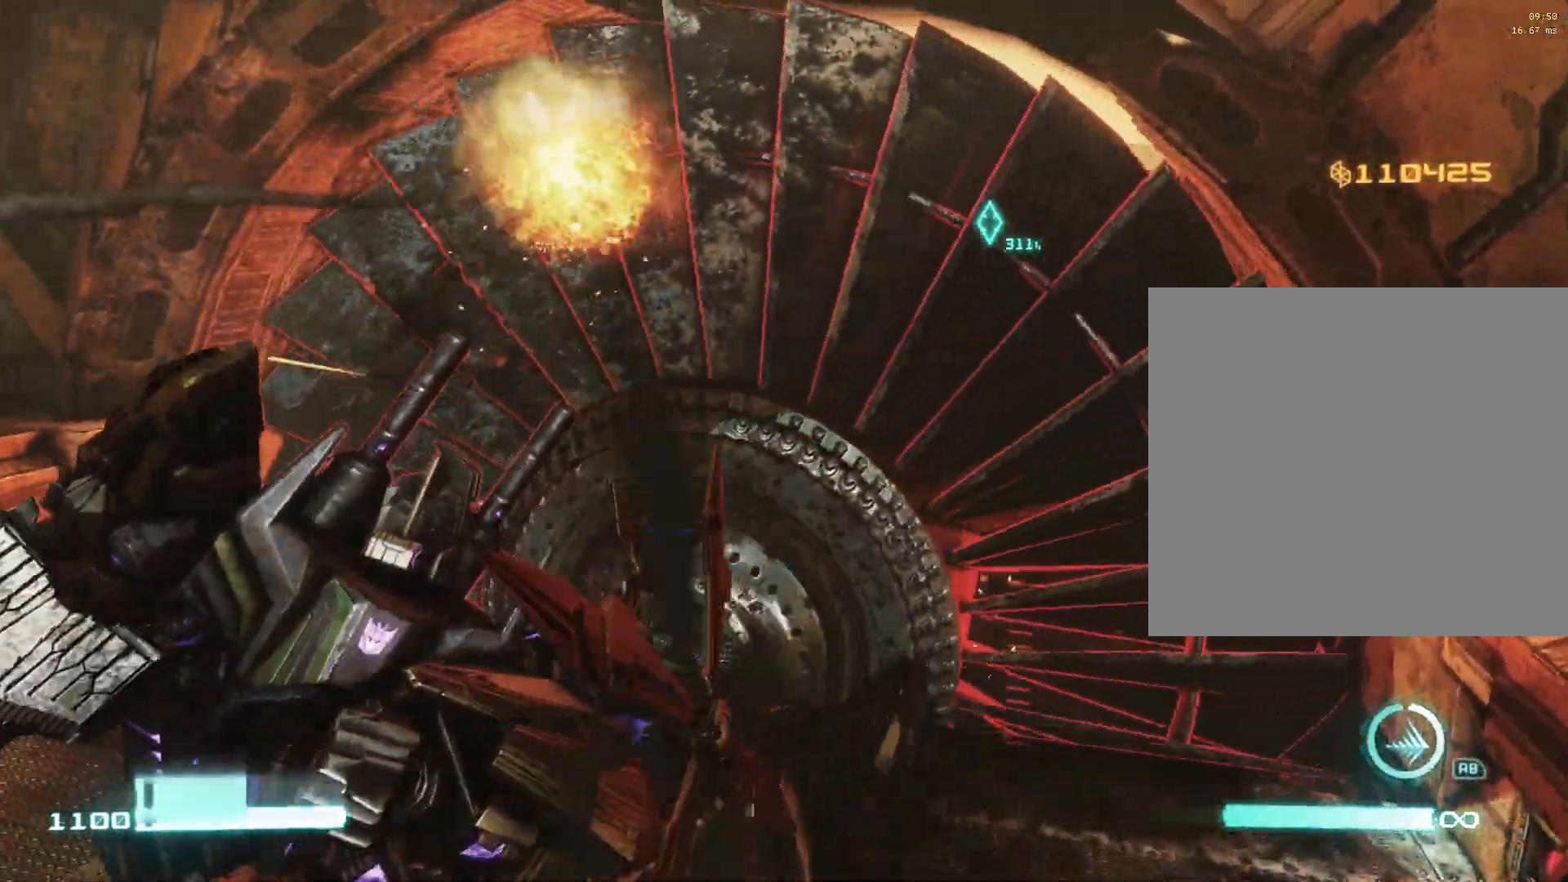
{"buttons": ["L2"], "left_stick": "center", "right_stick": "center", "events": [[117, "B", "up"], [200, "B", "down"], [367, "B", "up"]]}
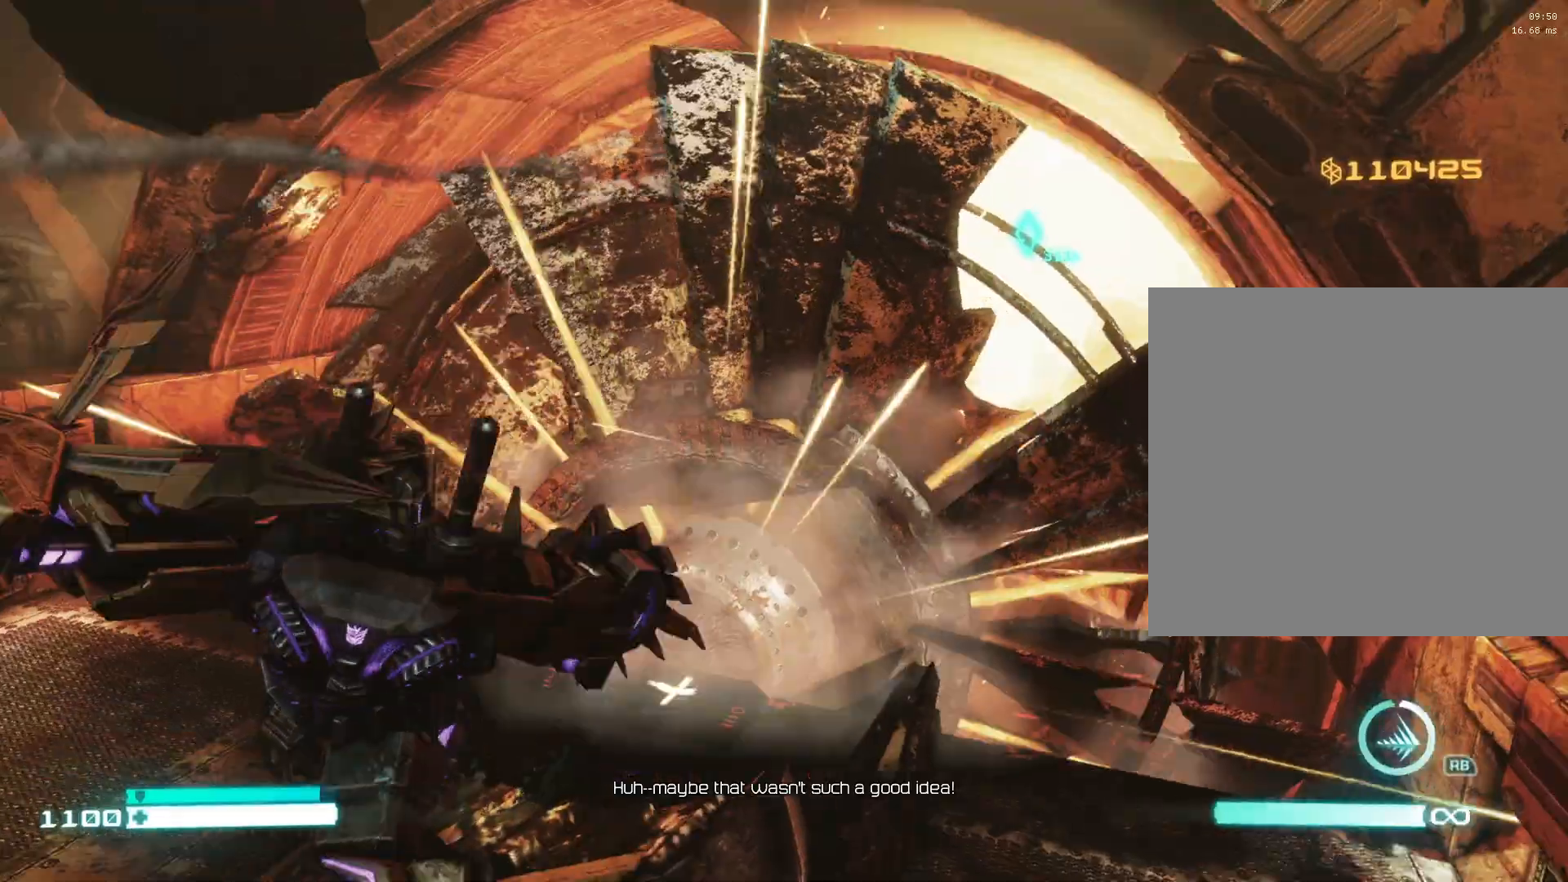
{"buttons": ["L2"], "left_stick": "down", "right_stick": "left", "events": [[183, "left_stick", "down"], [267, "right_stick", "left"], [417, "L2", "up"], [483, "L2", "down"]]}
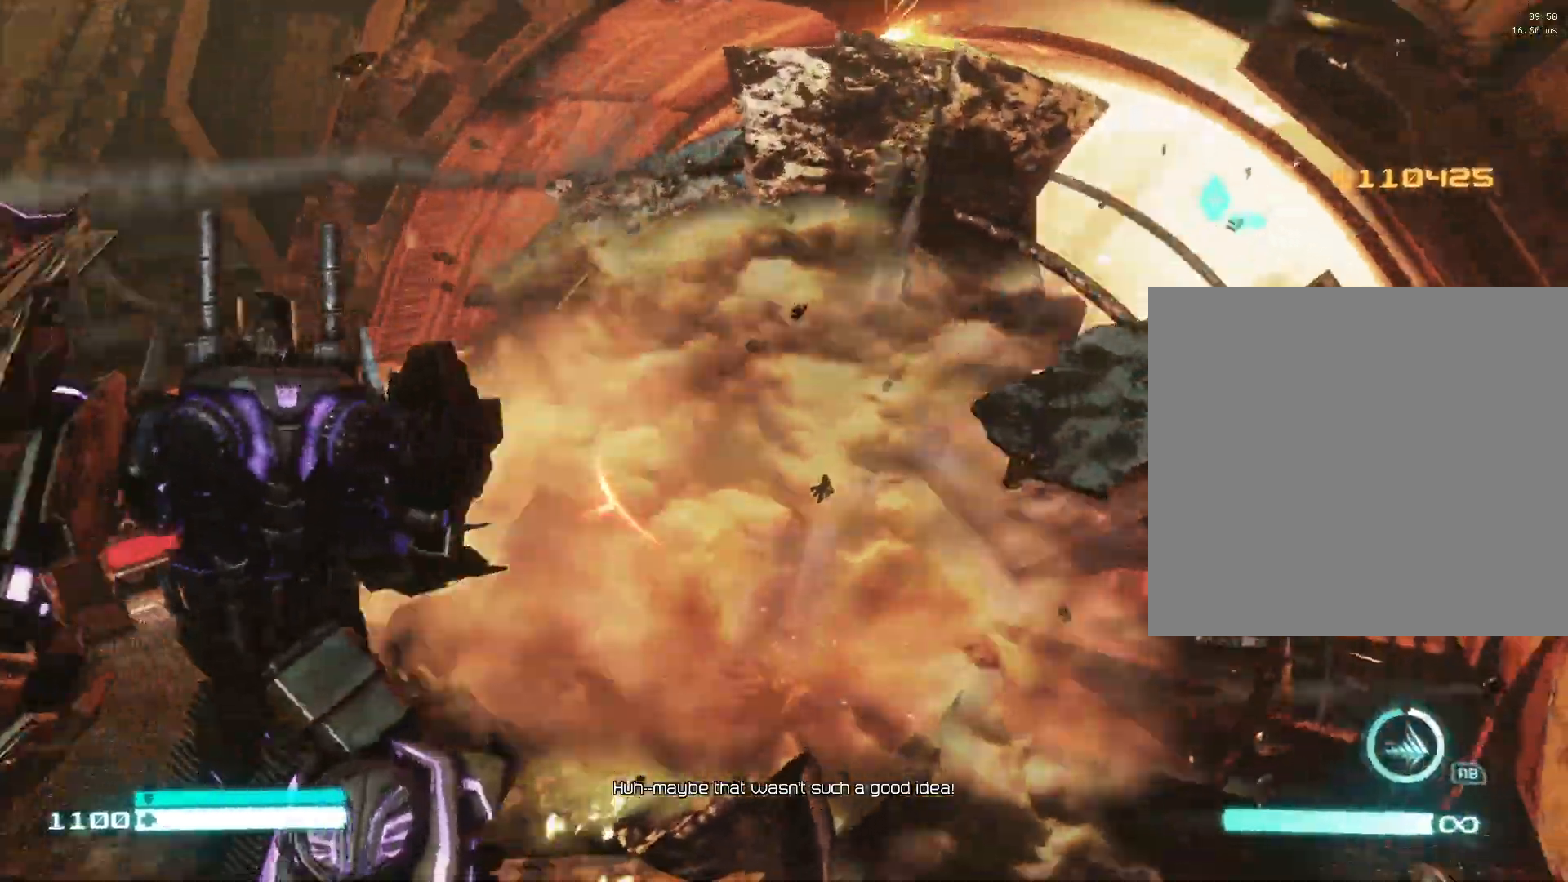
{"buttons": ["L2"], "left_stick": "down-left", "right_stick": "left", "events": [[50, "left_stick", "down-left"], [150, "L2", "up"], [183, "right_stick", "center"], [233, "L2", "down"], [400, "L2", "up"], [400, "right_stick", "left"], [467, "L2", "down"]]}
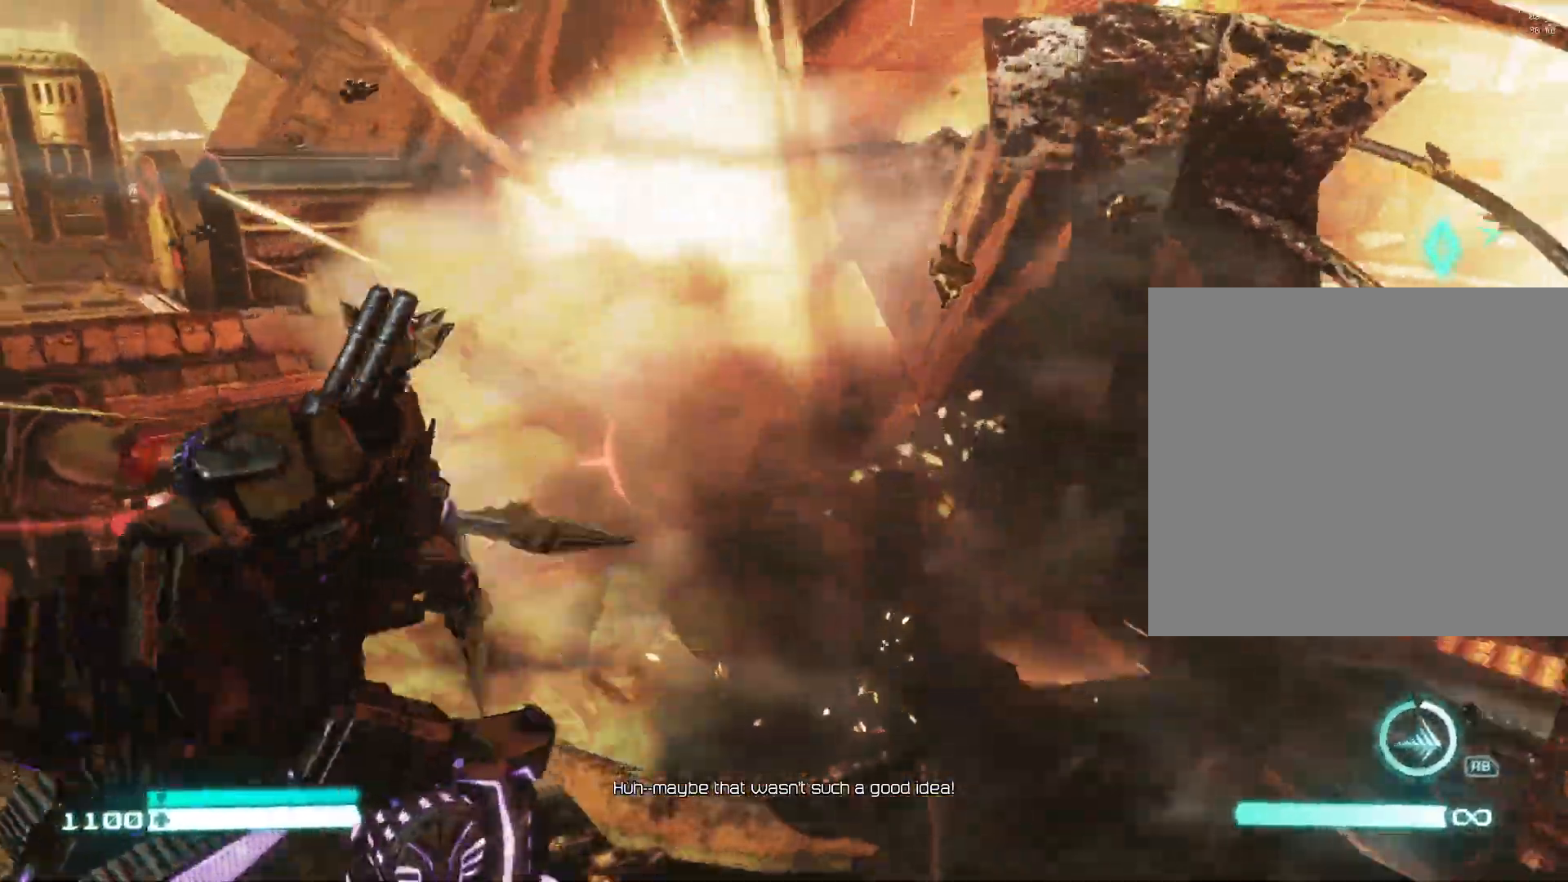
{"buttons": ["L2"], "left_stick": "down-right", "right_stick": "left", "events": [[350, "left_stick", "down-right"]]}
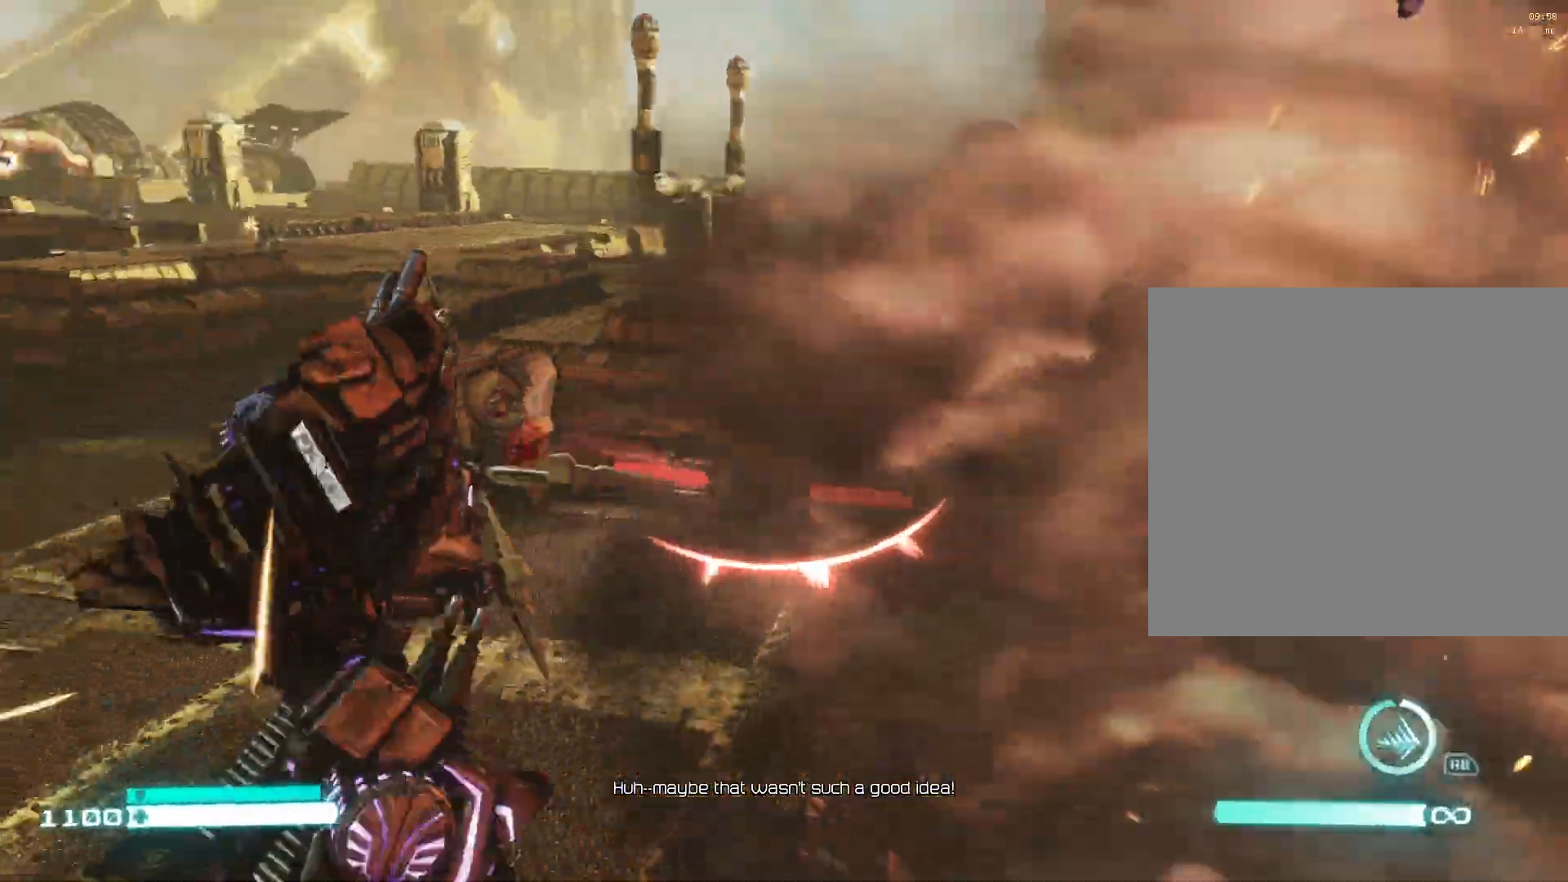
{"buttons": ["L2"], "left_stick": "down-right", "right_stick": "left", "events": []}
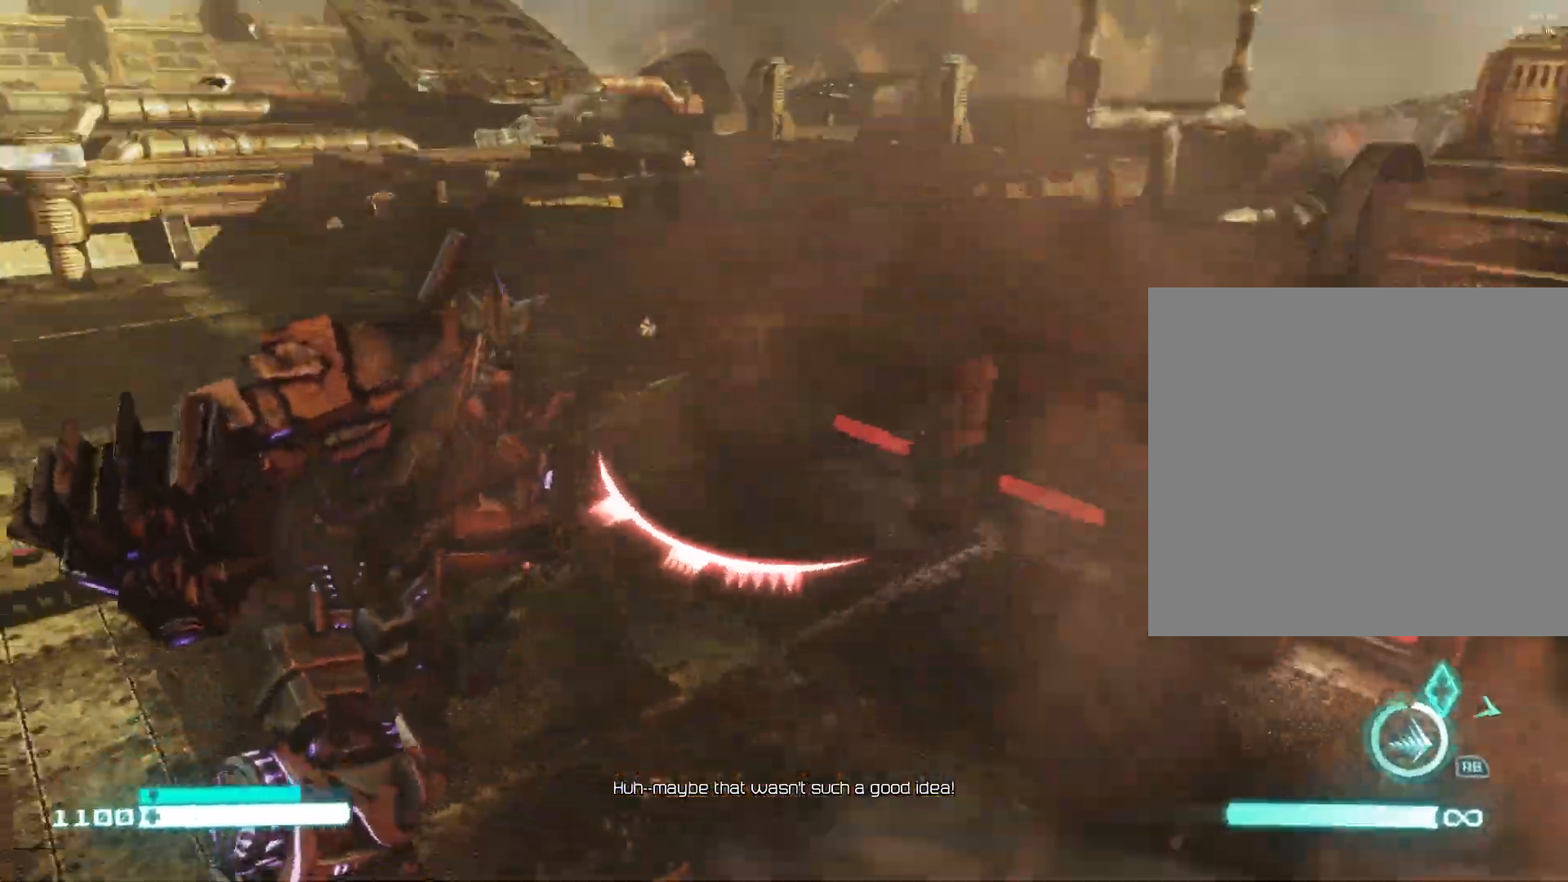
{"buttons": ["L2"], "left_stick": "down", "right_stick": "center", "events": [[183, "right_stick", "center"], [483, "left_stick", "down"]]}
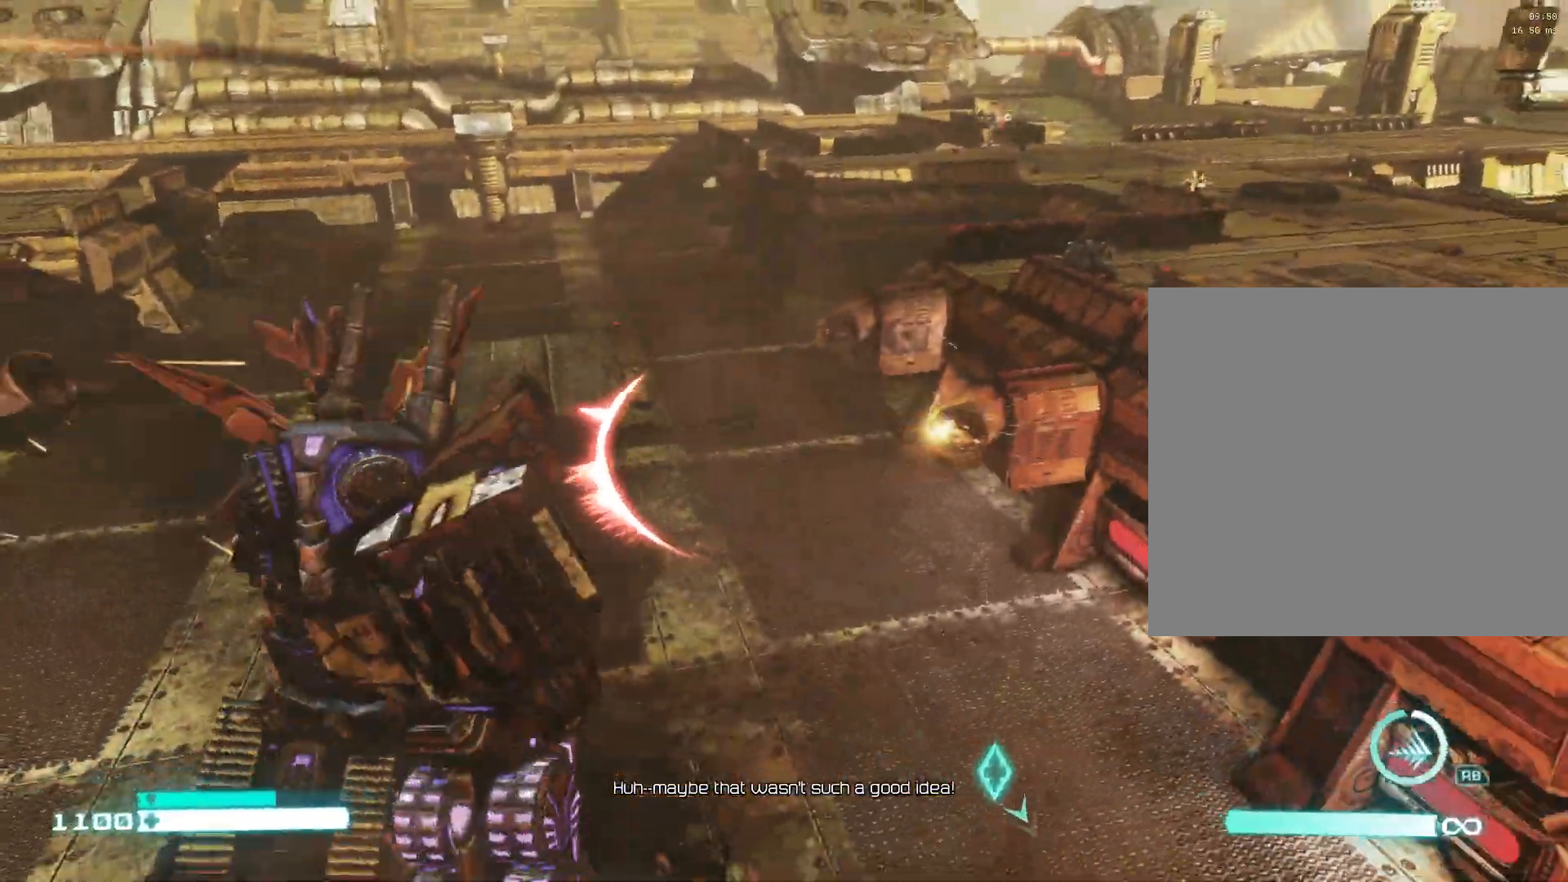
{"buttons": ["L2"], "left_stick": "down-right", "right_stick": "right", "events": [[33, "right_stick", "right"], [200, "left_stick", "down-right"]]}
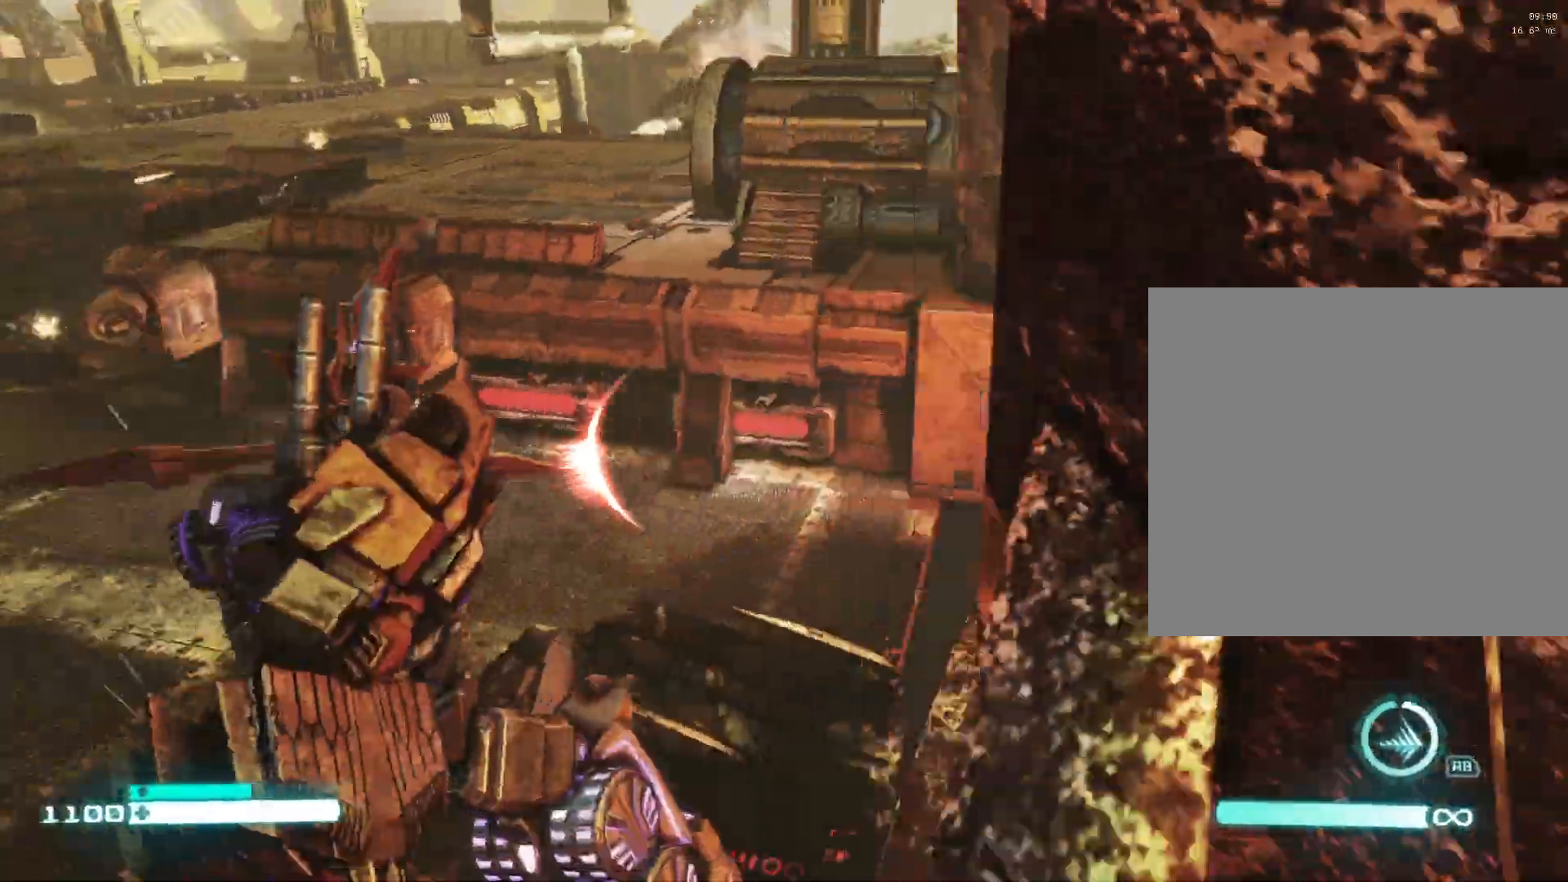
{"buttons": ["L2"], "left_stick": "up", "right_stick": "center", "events": [[417, "right_stick", "center"], [483, "left_stick", "up"]]}
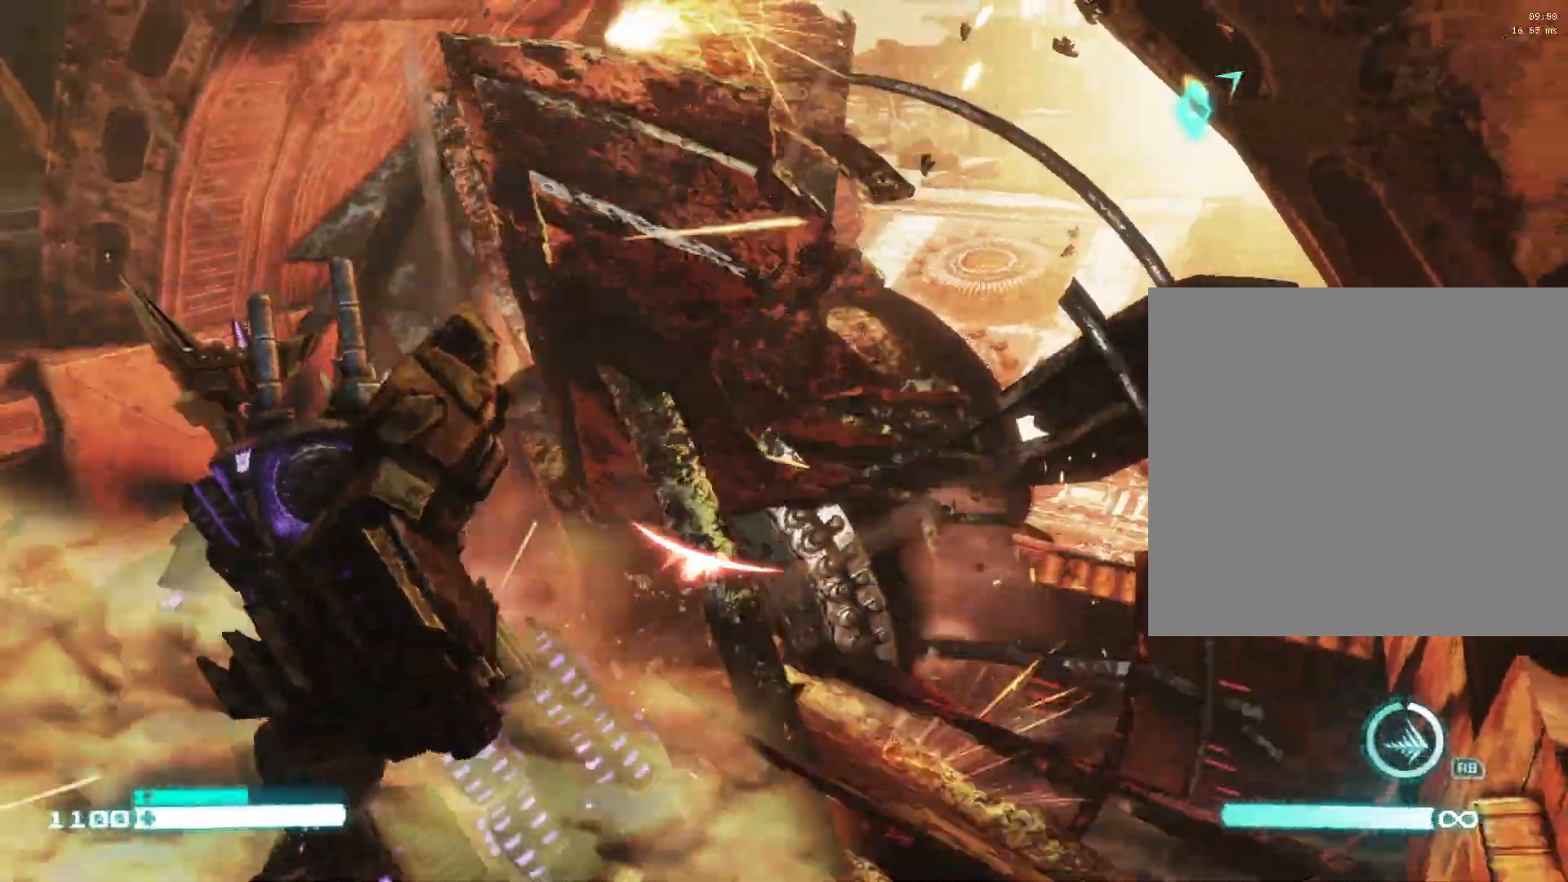
{"buttons": ["L2"], "left_stick": "up", "right_stick": "center", "events": [[100, "right_stick", "right"], [183, "left_stick", "center"], [250, "right_stick", "center"], [383, "left_stick", "up"]]}
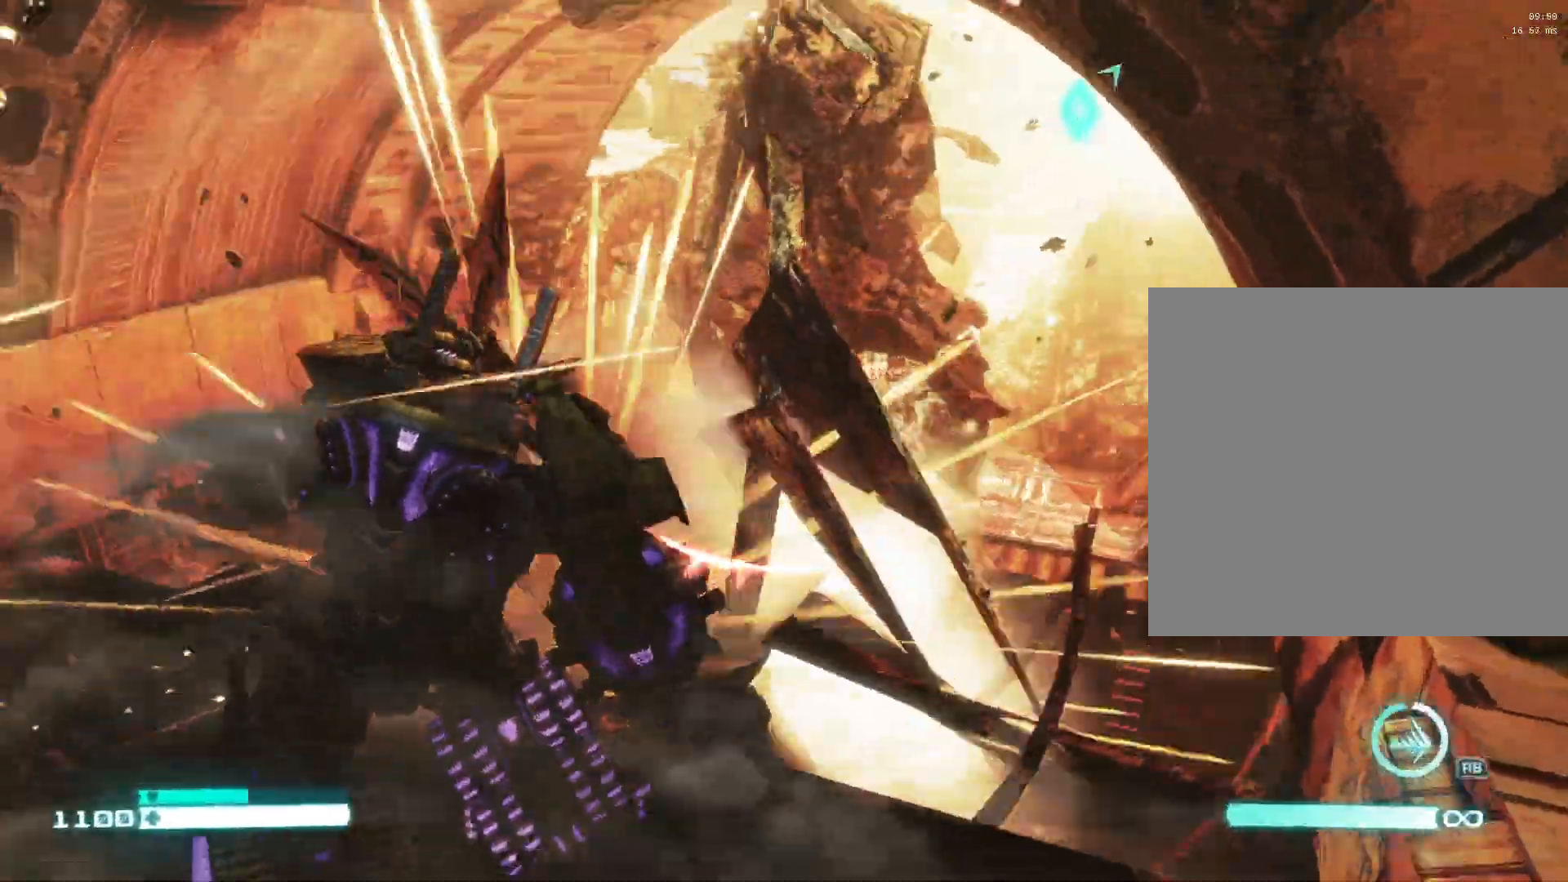
{"buttons": ["L2"], "left_stick": "up", "right_stick": "center", "events": []}
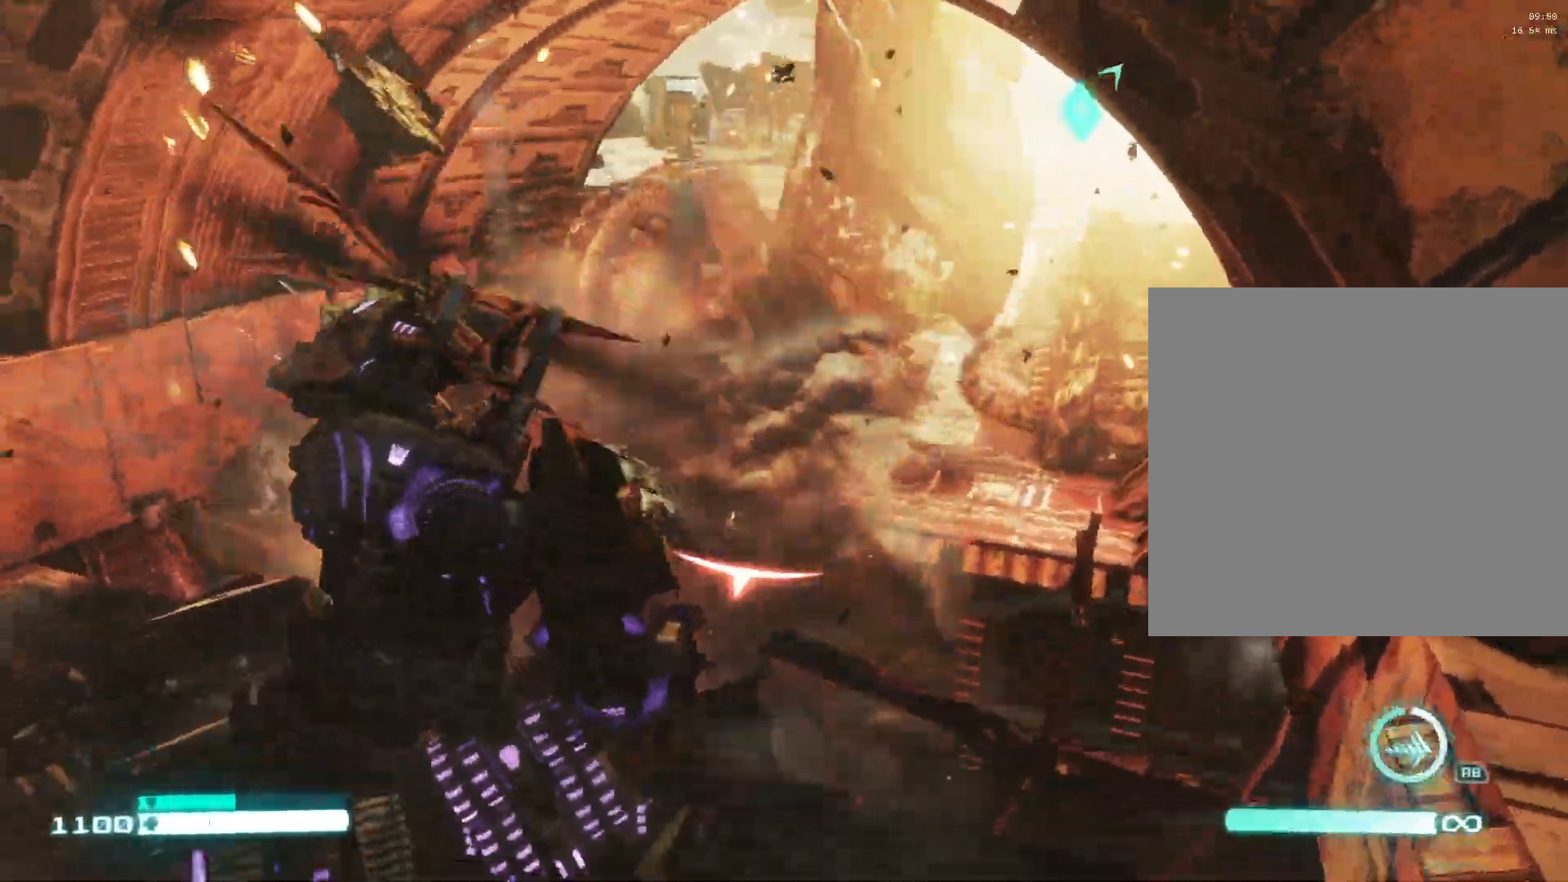
{"buttons": ["L2"], "left_stick": "up", "right_stick": "center", "events": []}
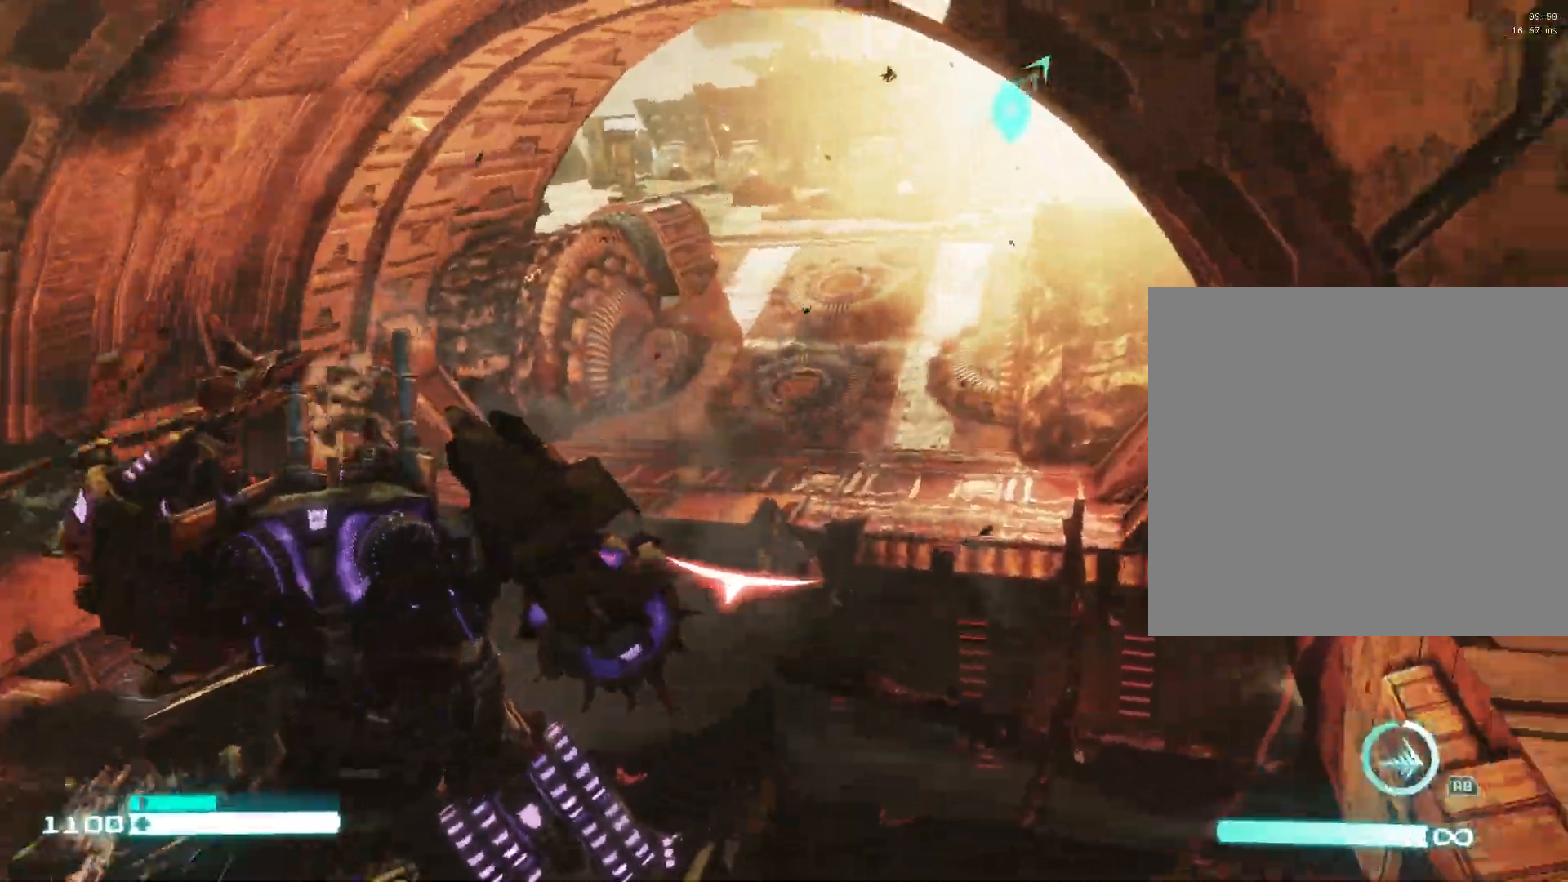
{"buttons": ["L2"], "left_stick": "up", "right_stick": "center", "events": [[67, "right_stick", "right"], [417, "right_stick", "center"]]}
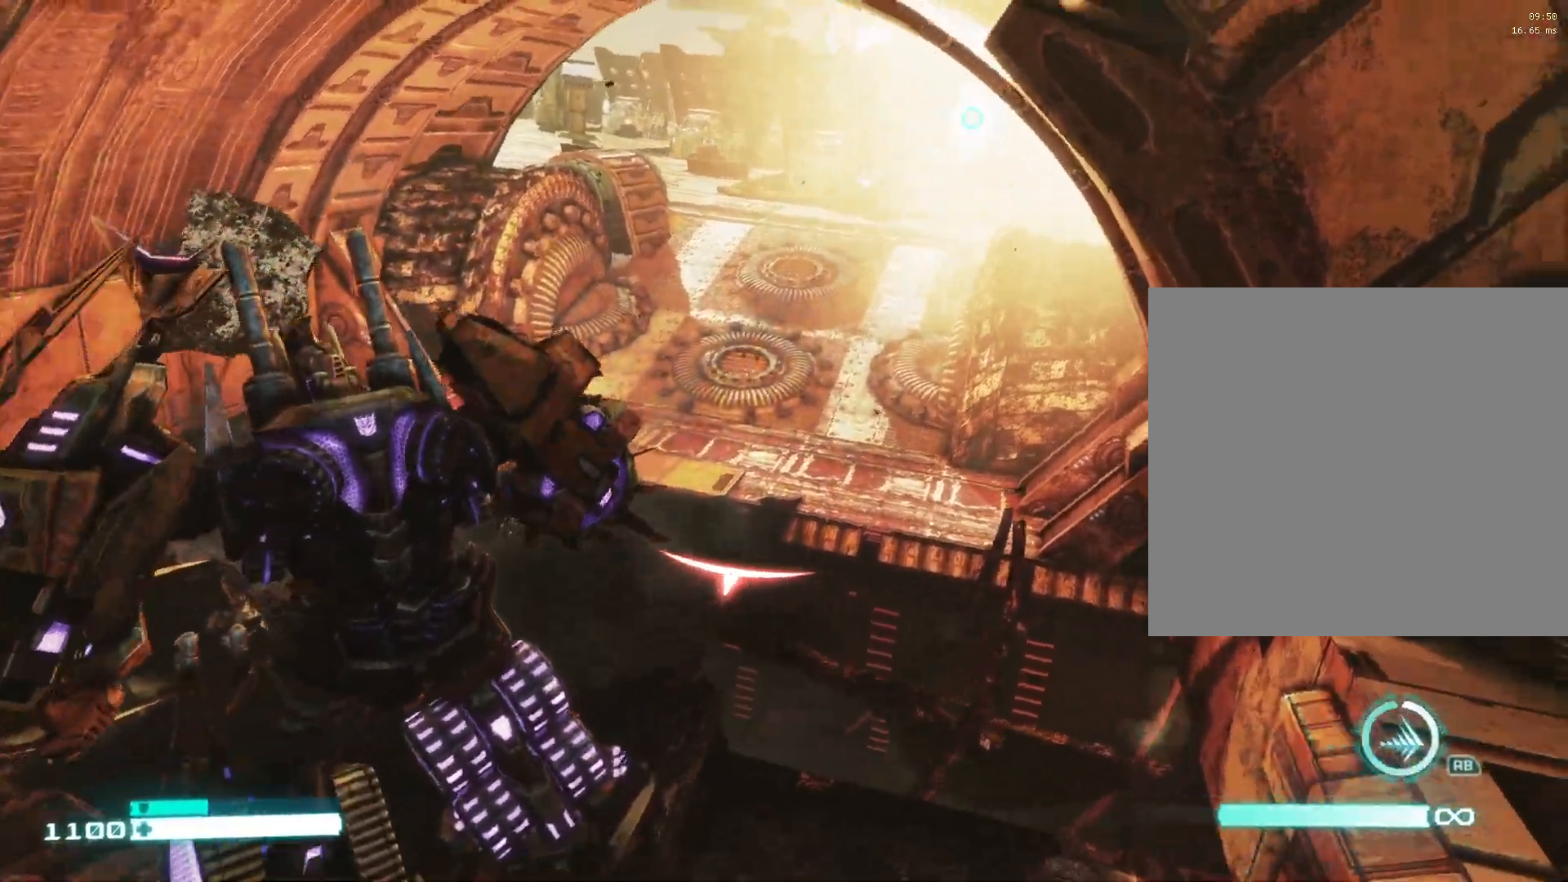
{"buttons": ["L2"], "left_stick": "up-right", "right_stick": "left", "events": [[50, "right_stick", "left"], [250, "left_stick", "up-right"]]}
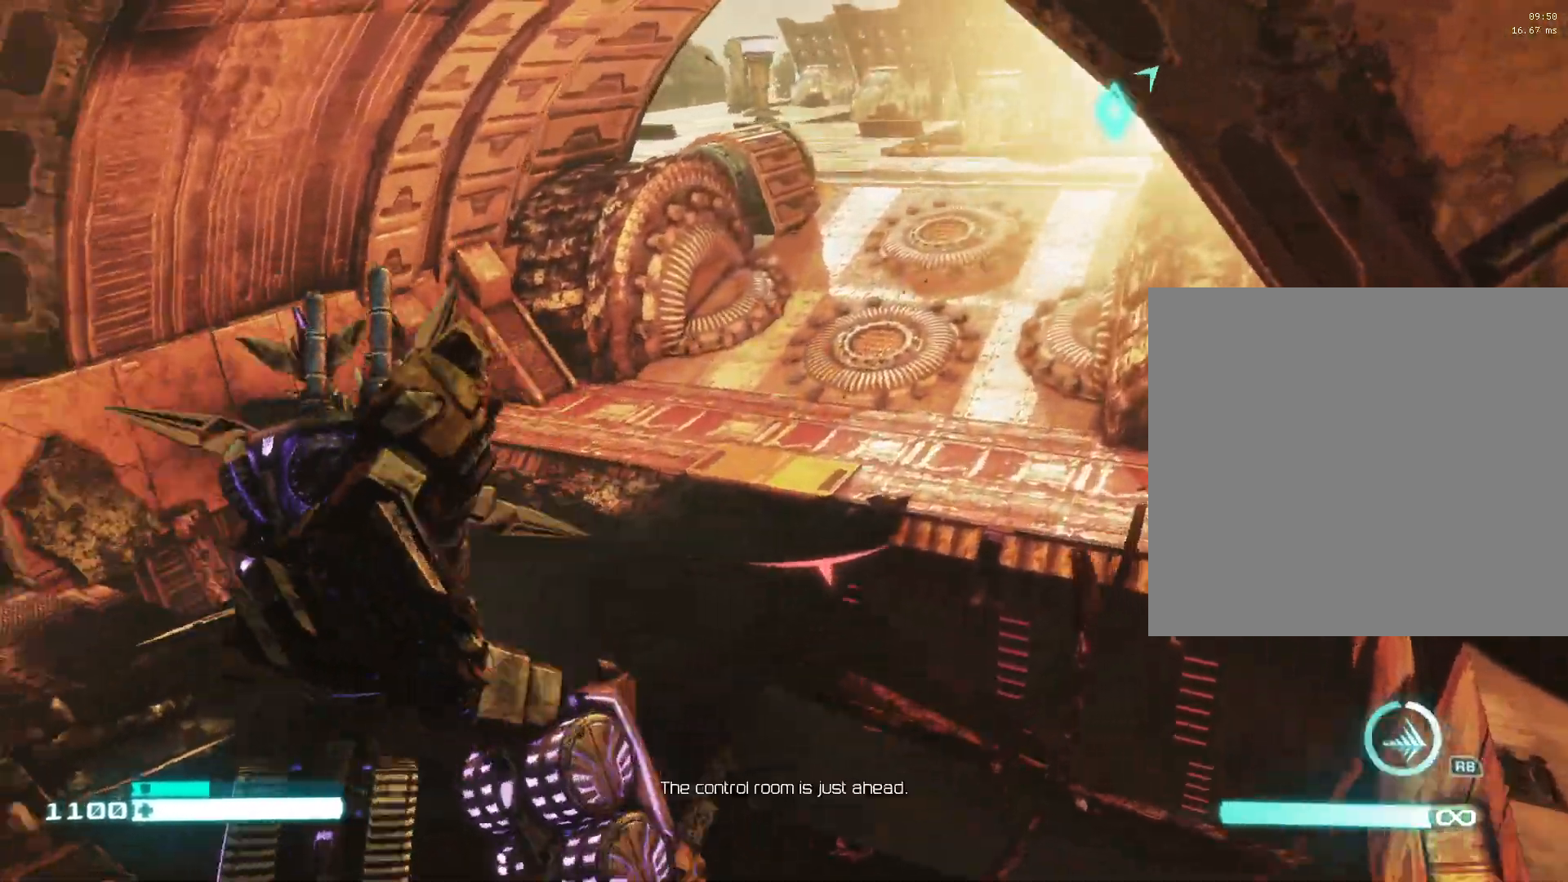
{"buttons": ["L2"], "left_stick": "right", "right_stick": "left", "events": [[33, "left_stick", "right"]]}
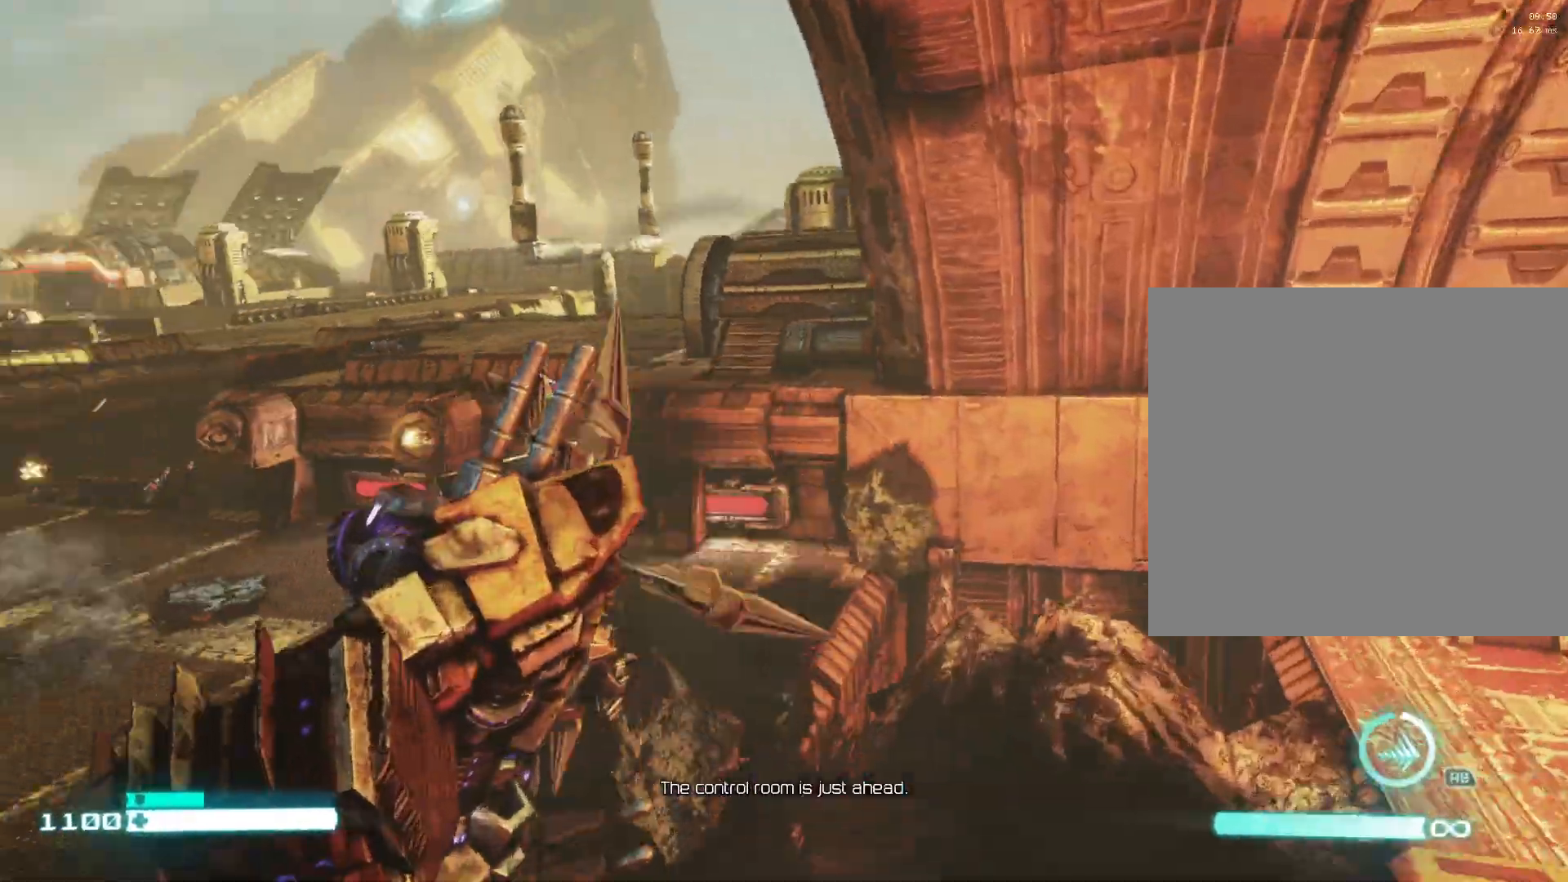
{"buttons": ["L2"], "left_stick": "down-right", "right_stick": "center", "events": [[150, "right_stick", "up-left"], [200, "left_stick", "down-right"], [250, "right_stick", "center"]]}
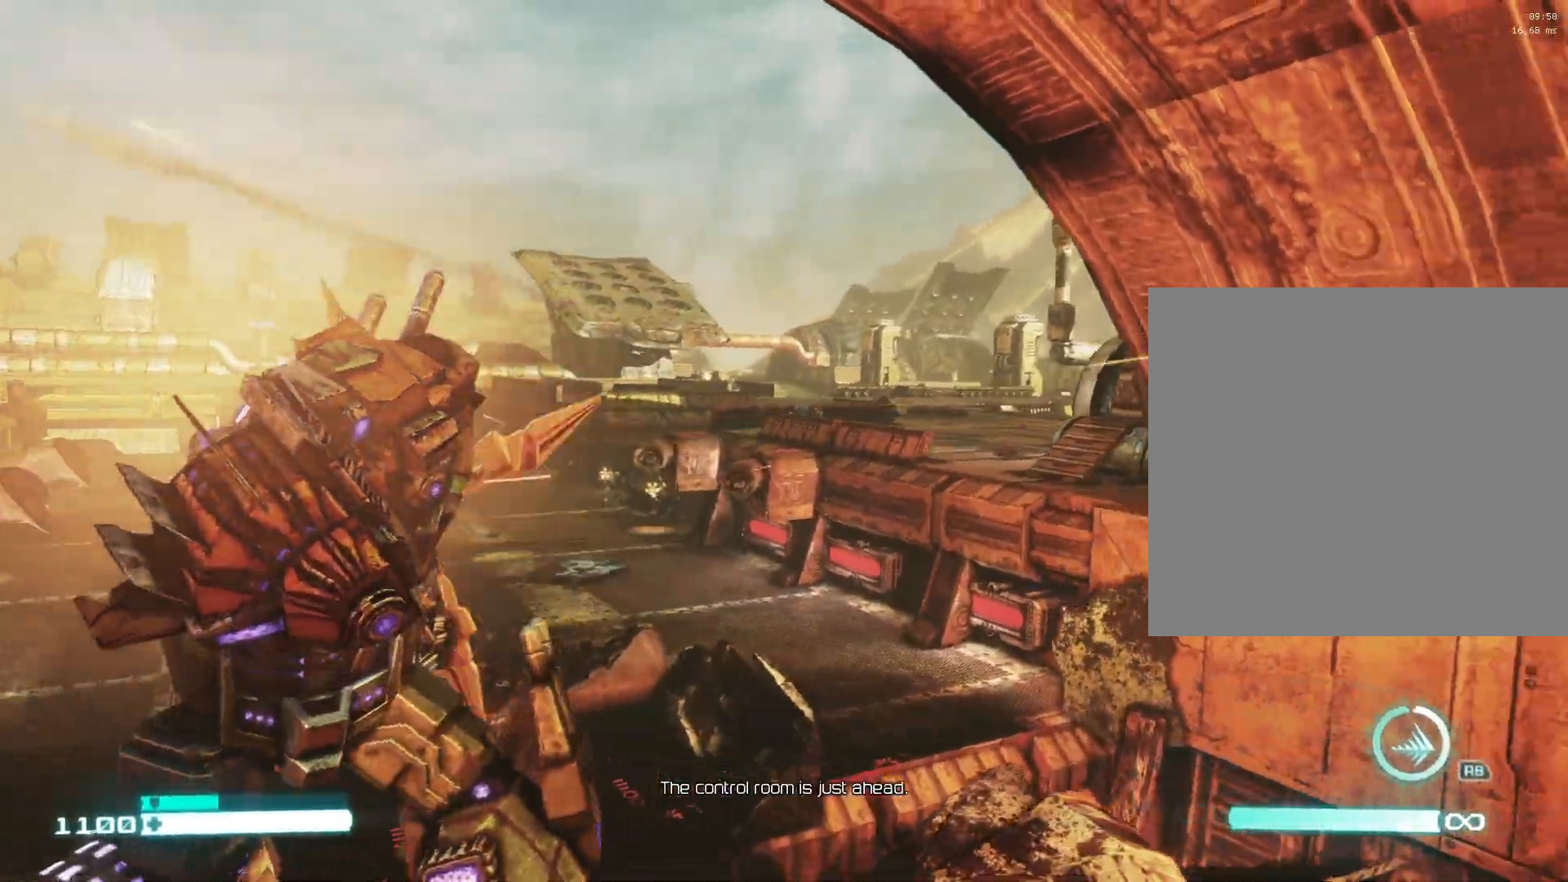
{"buttons": ["L2"], "left_stick": "down-right", "right_stick": "center", "events": [[33, "right_stick", "down-left"], [350, "right_stick", "center"]]}
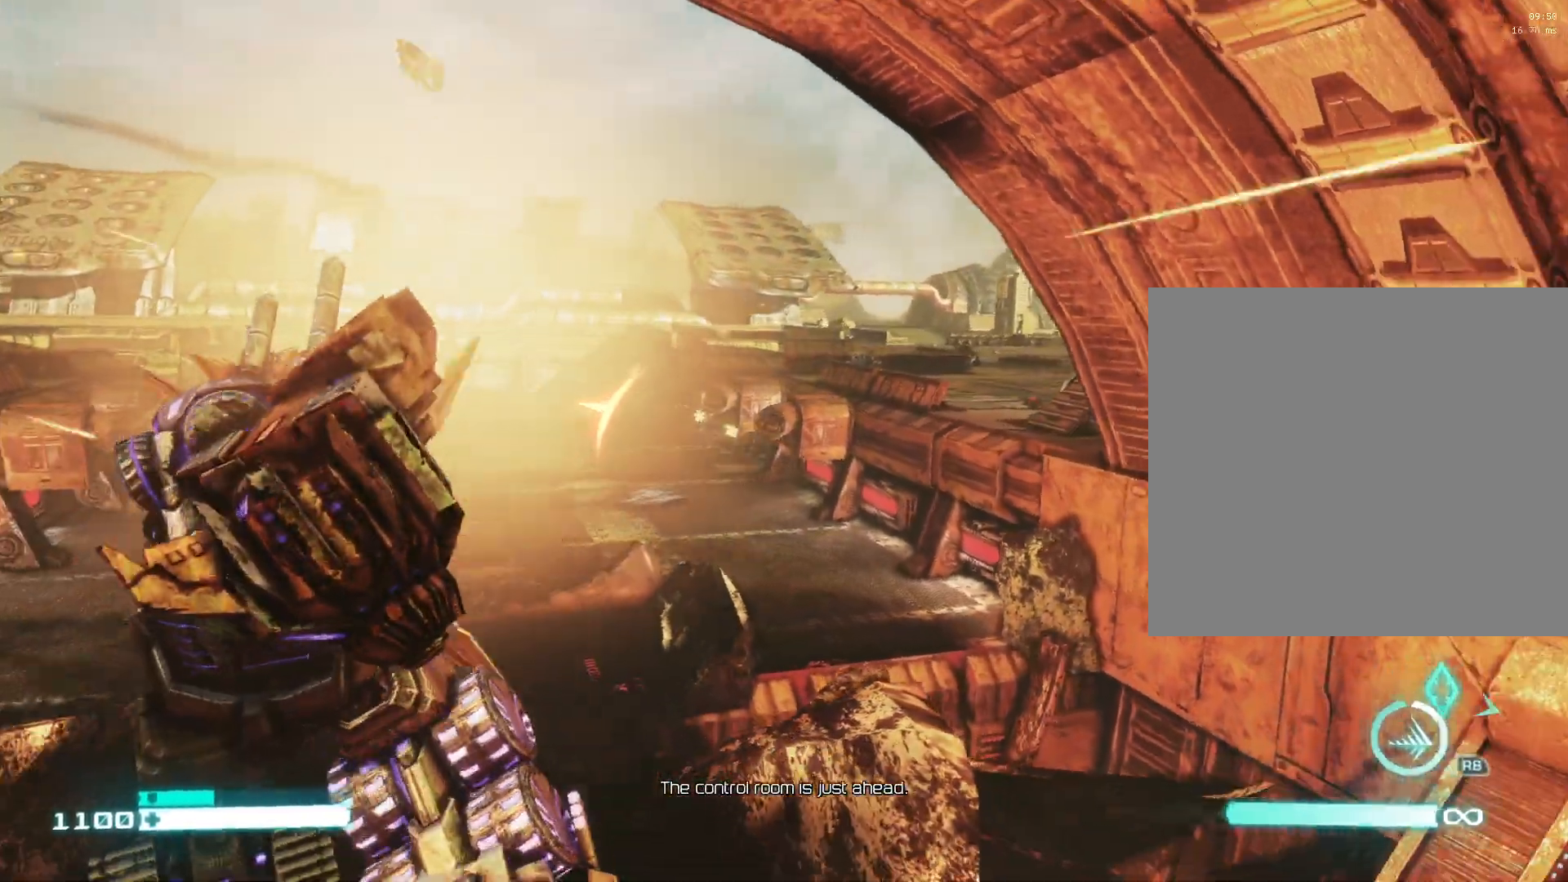
{"buttons": ["L2"], "left_stick": "down-right", "right_stick": "center", "events": [[333, "right_stick", "left"], [450, "right_stick", "center"]]}
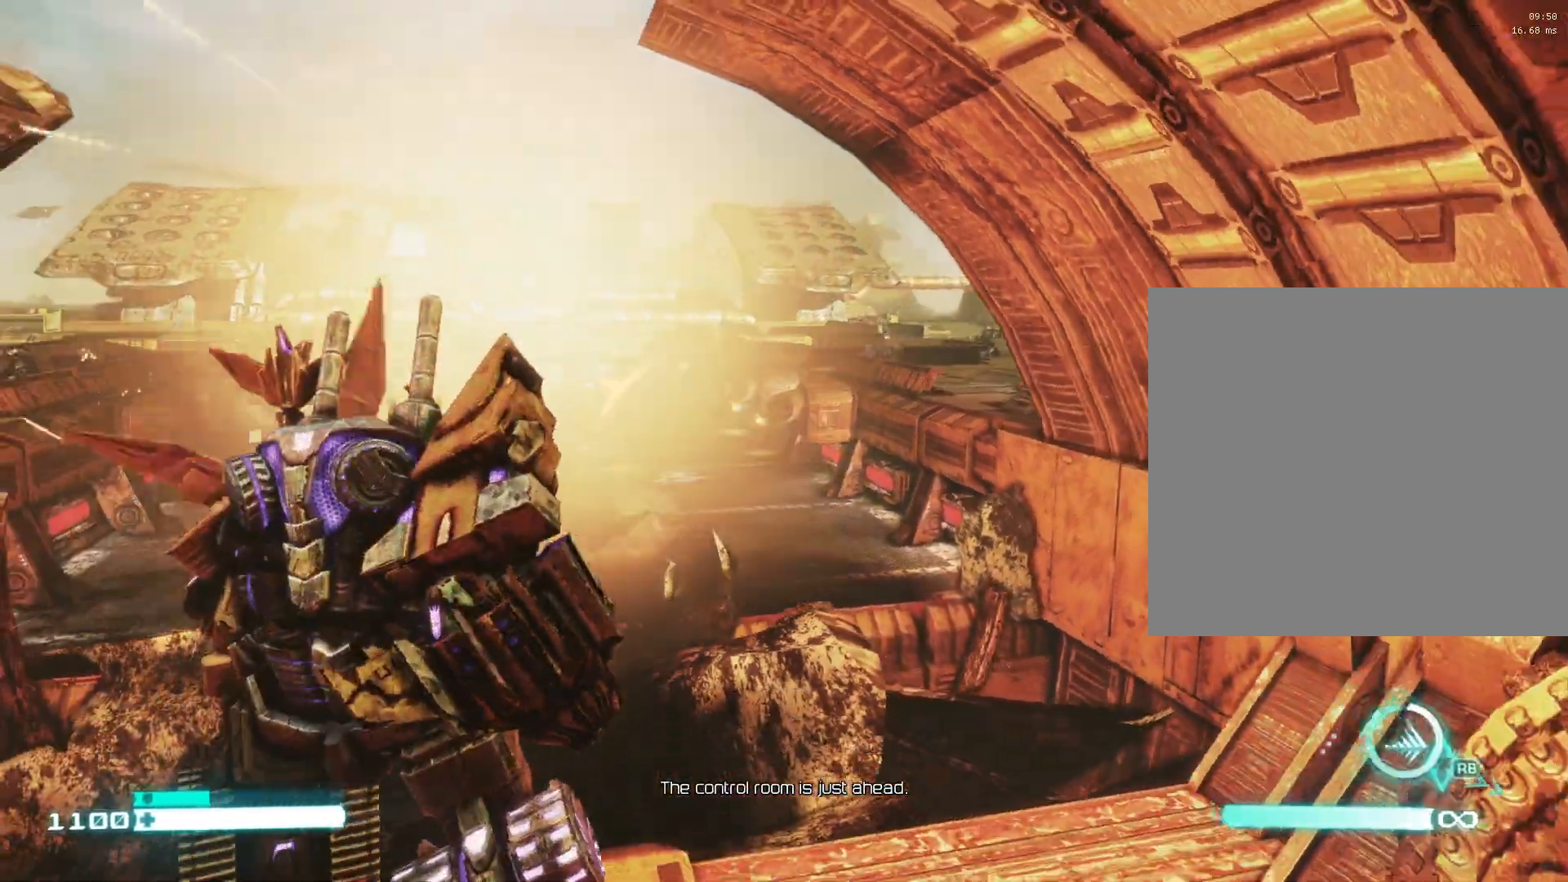
{"buttons": ["L2"], "left_stick": "down-right", "right_stick": "center", "events": []}
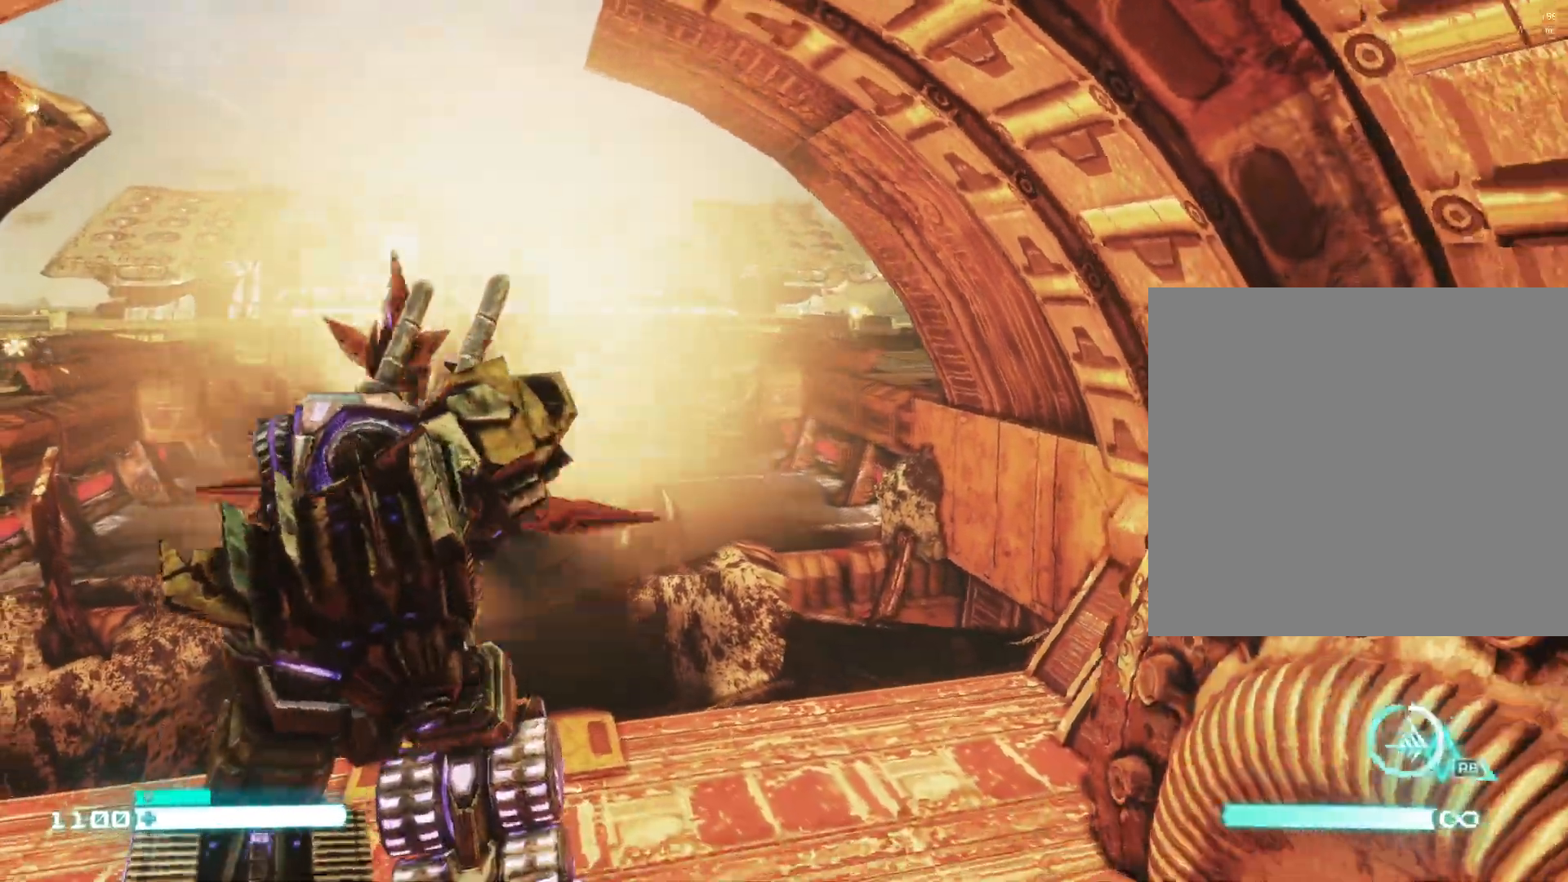
{"buttons": ["L2"], "left_stick": "down-right", "right_stick": "center", "events": []}
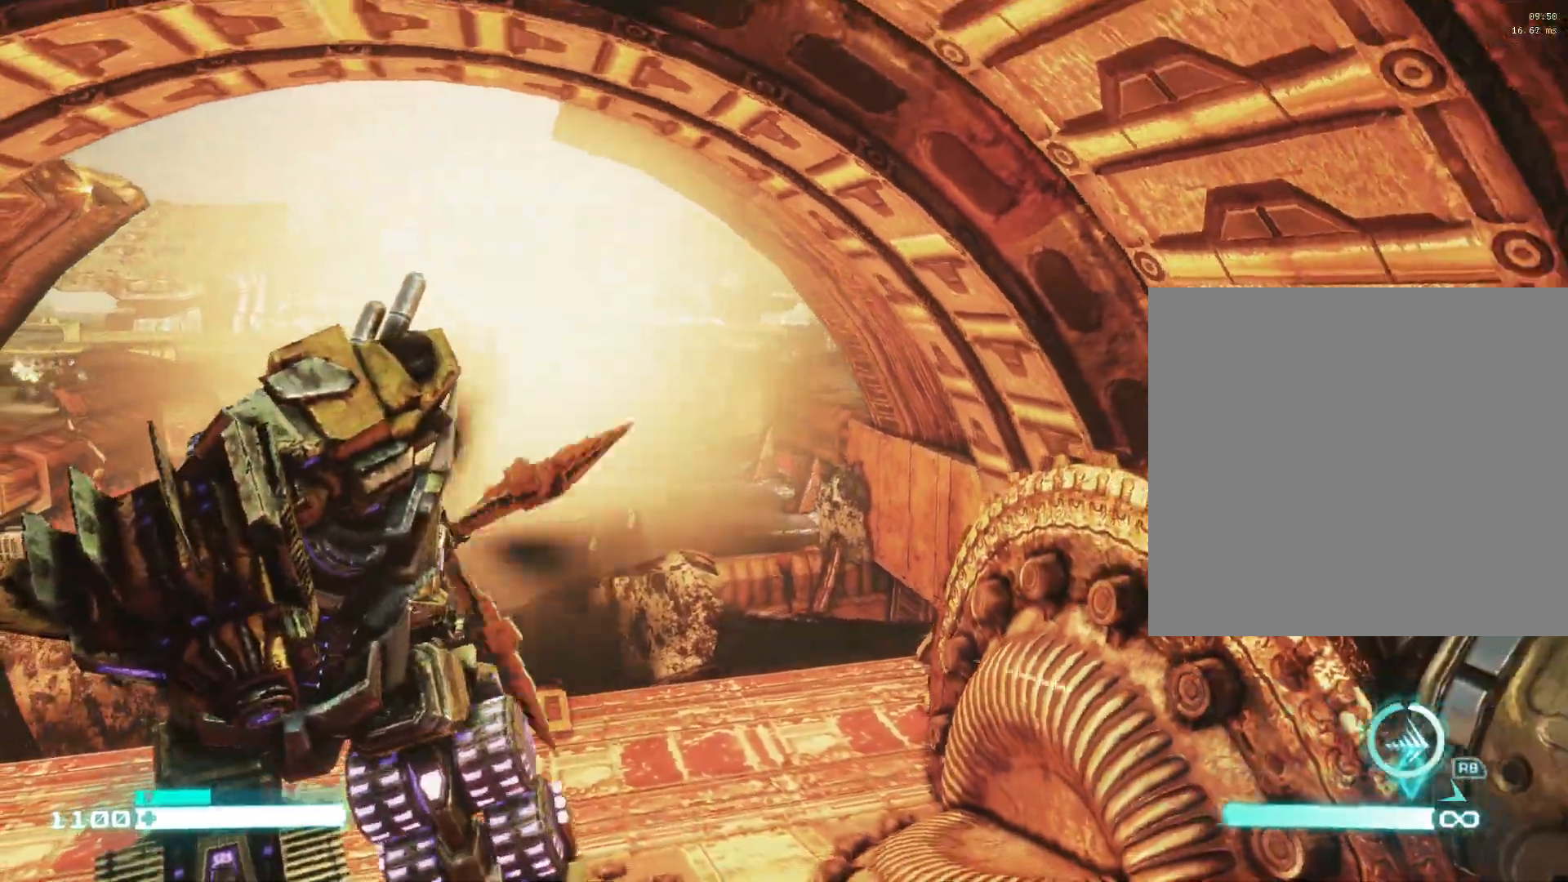
{"buttons": ["L2"], "left_stick": "down-right", "right_stick": "center", "events": []}
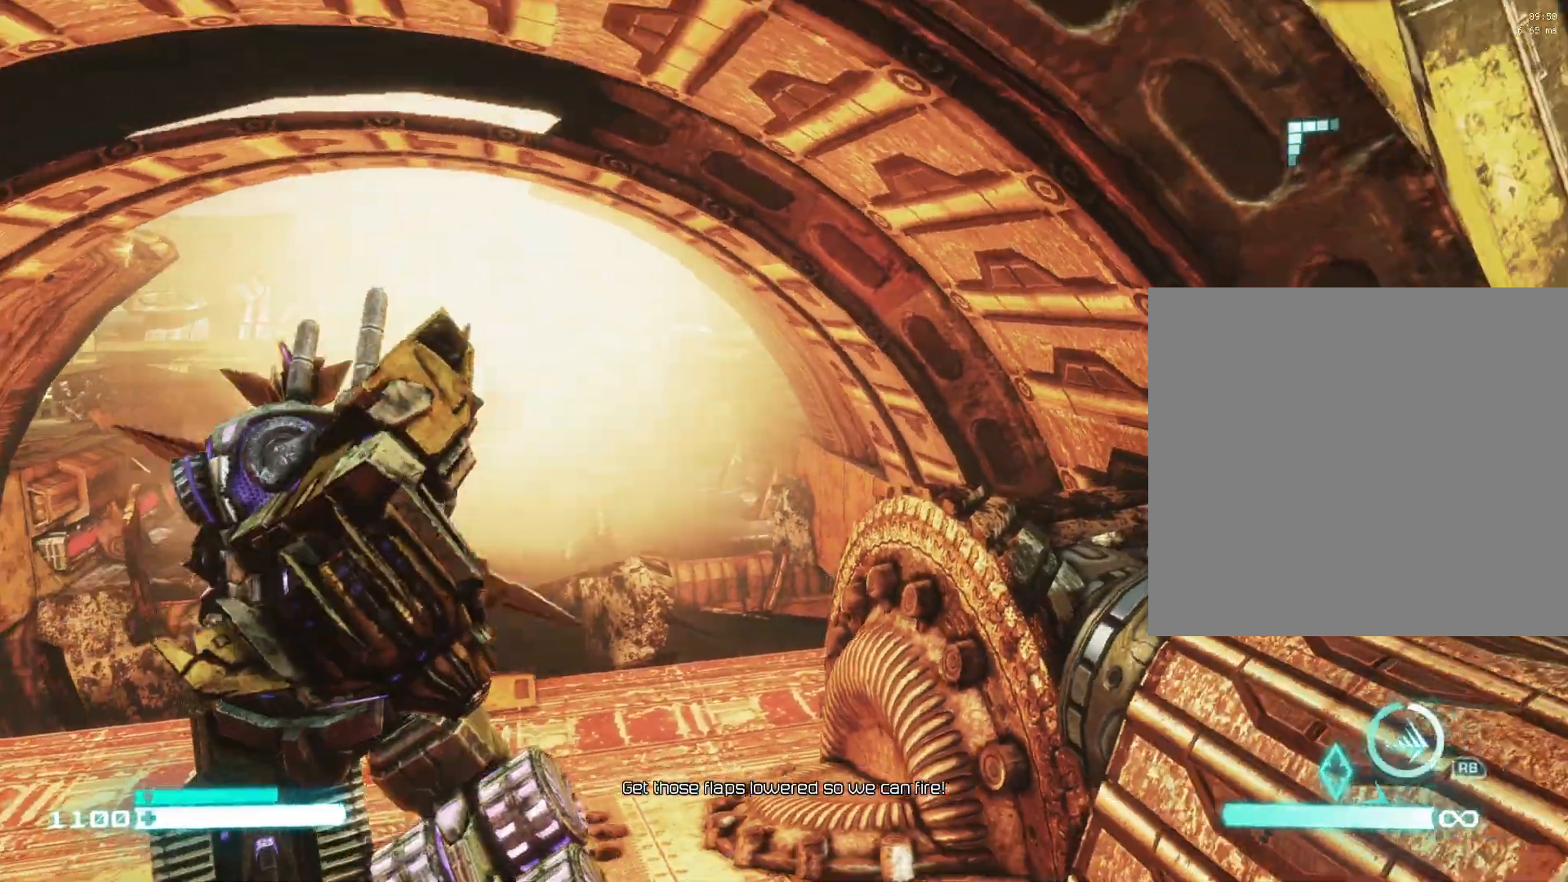
{"buttons": ["L2"], "left_stick": "down-right", "right_stick": "right", "events": [[267, "right_stick", "right"]]}
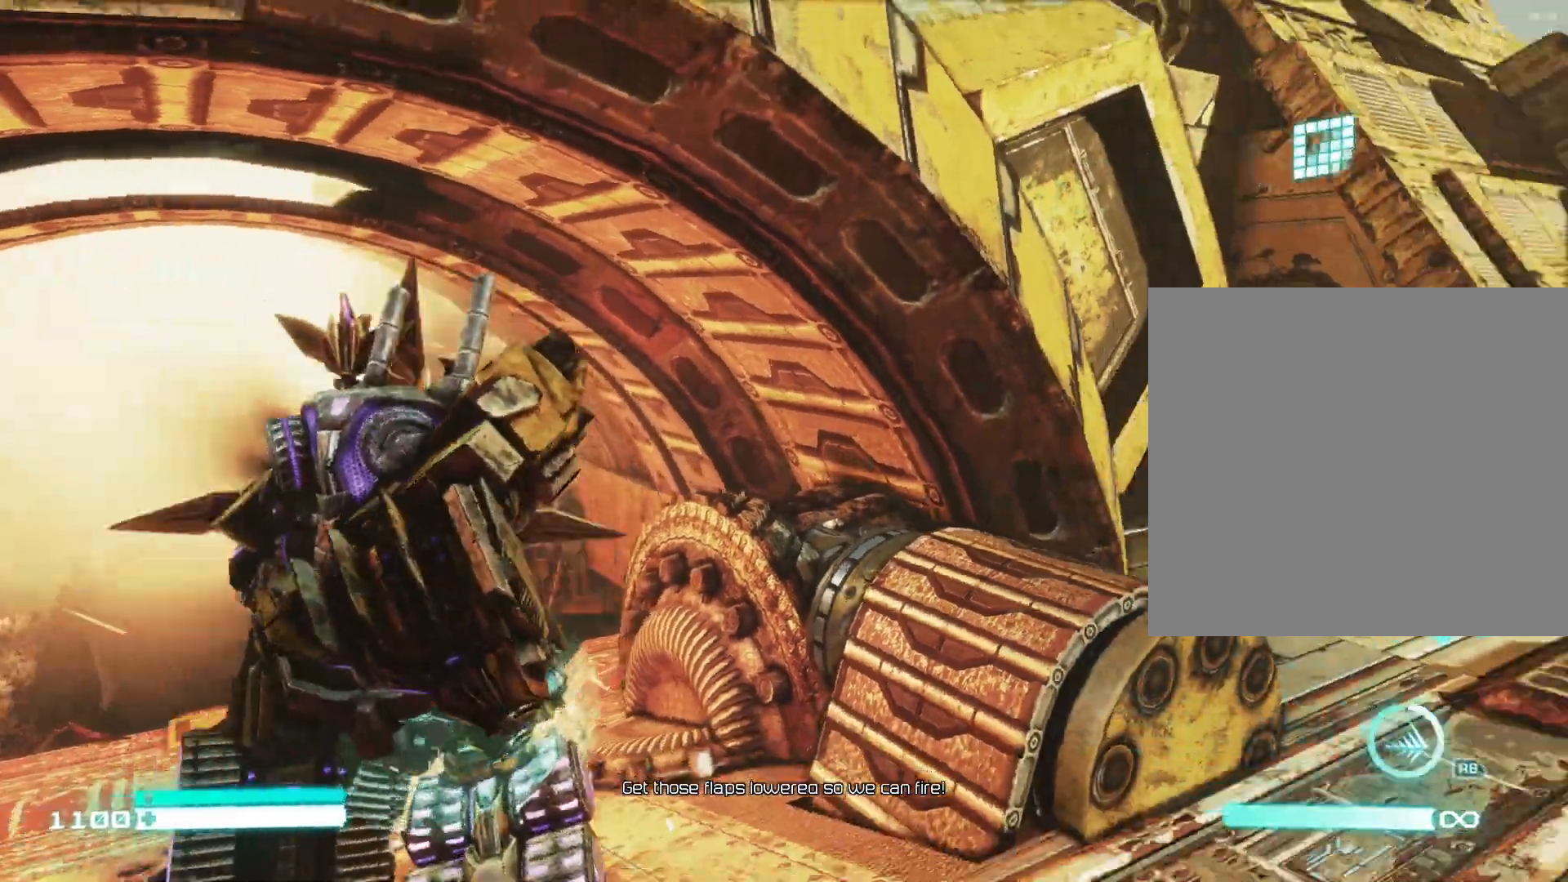
{"buttons": ["L2"], "left_stick": "up-right", "right_stick": "right", "events": [[300, "left_stick", "right"], [483, "left_stick", "up-right"]]}
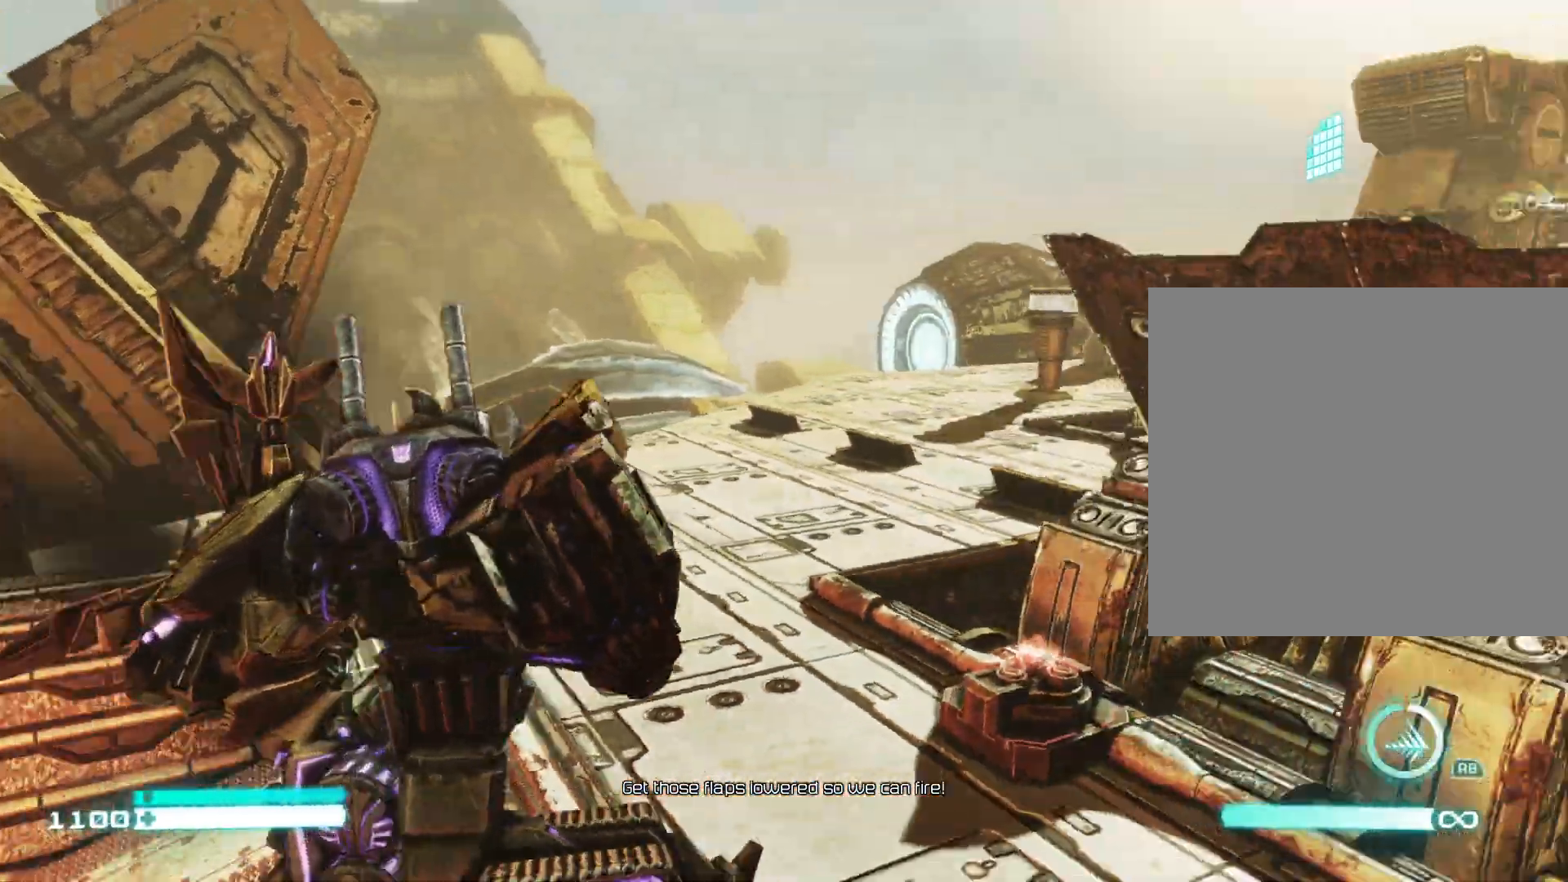
{"buttons": ["L2"], "left_stick": "up-right", "right_stick": "center", "events": [[400, "right_stick", "center"]]}
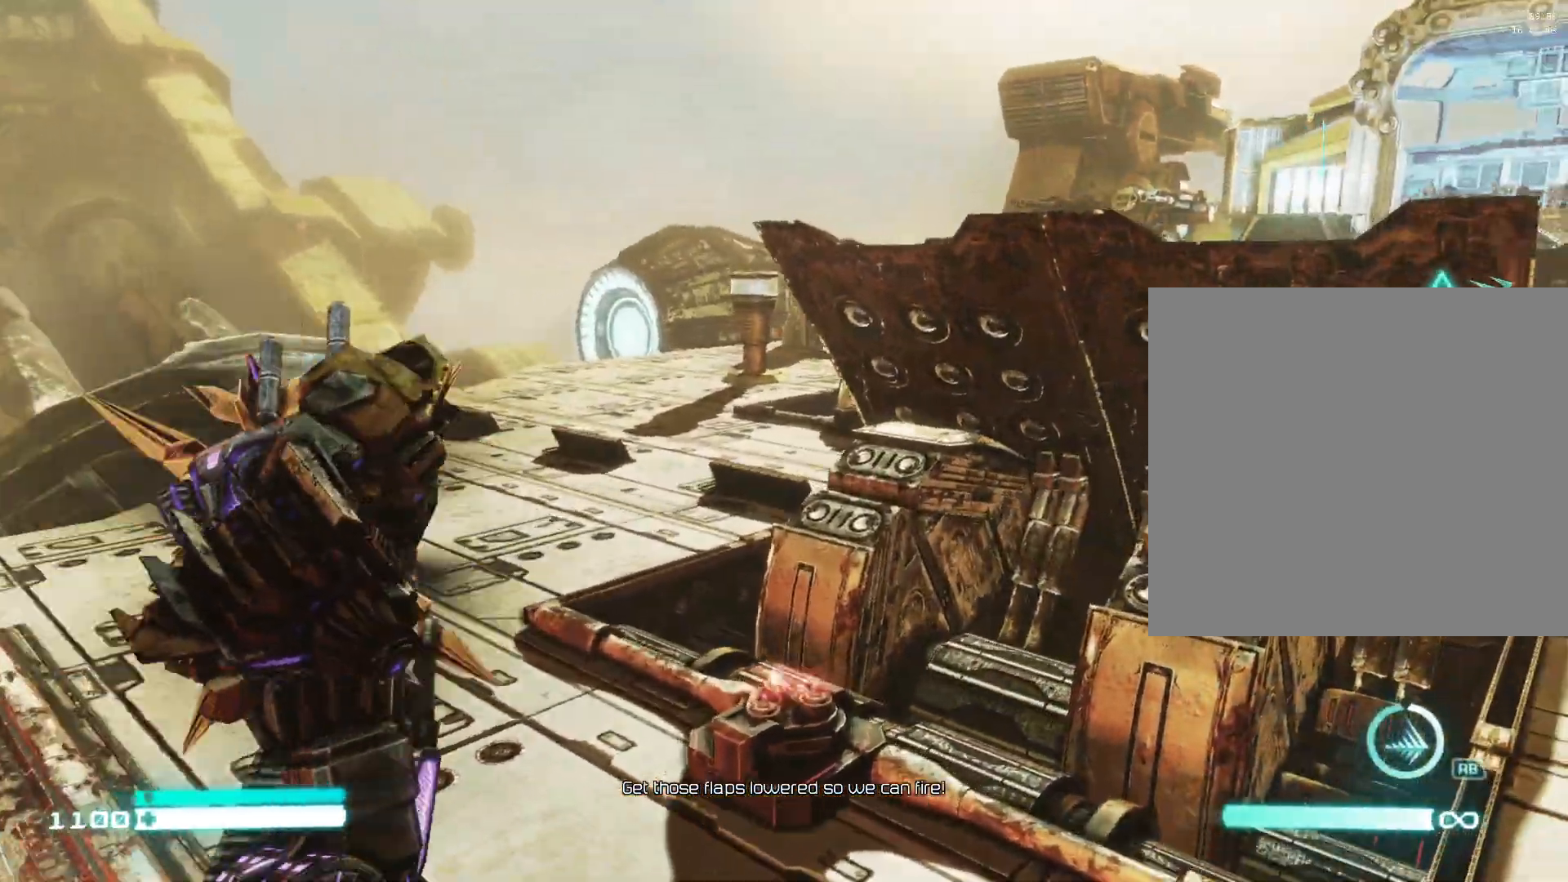
{"buttons": ["L2"], "left_stick": "up-right", "right_stick": "down-left", "events": [[33, "B", "down"], [150, "B", "up"], [233, "B", "down"], [333, "B", "up"], [483, "right_stick", "down-left"]]}
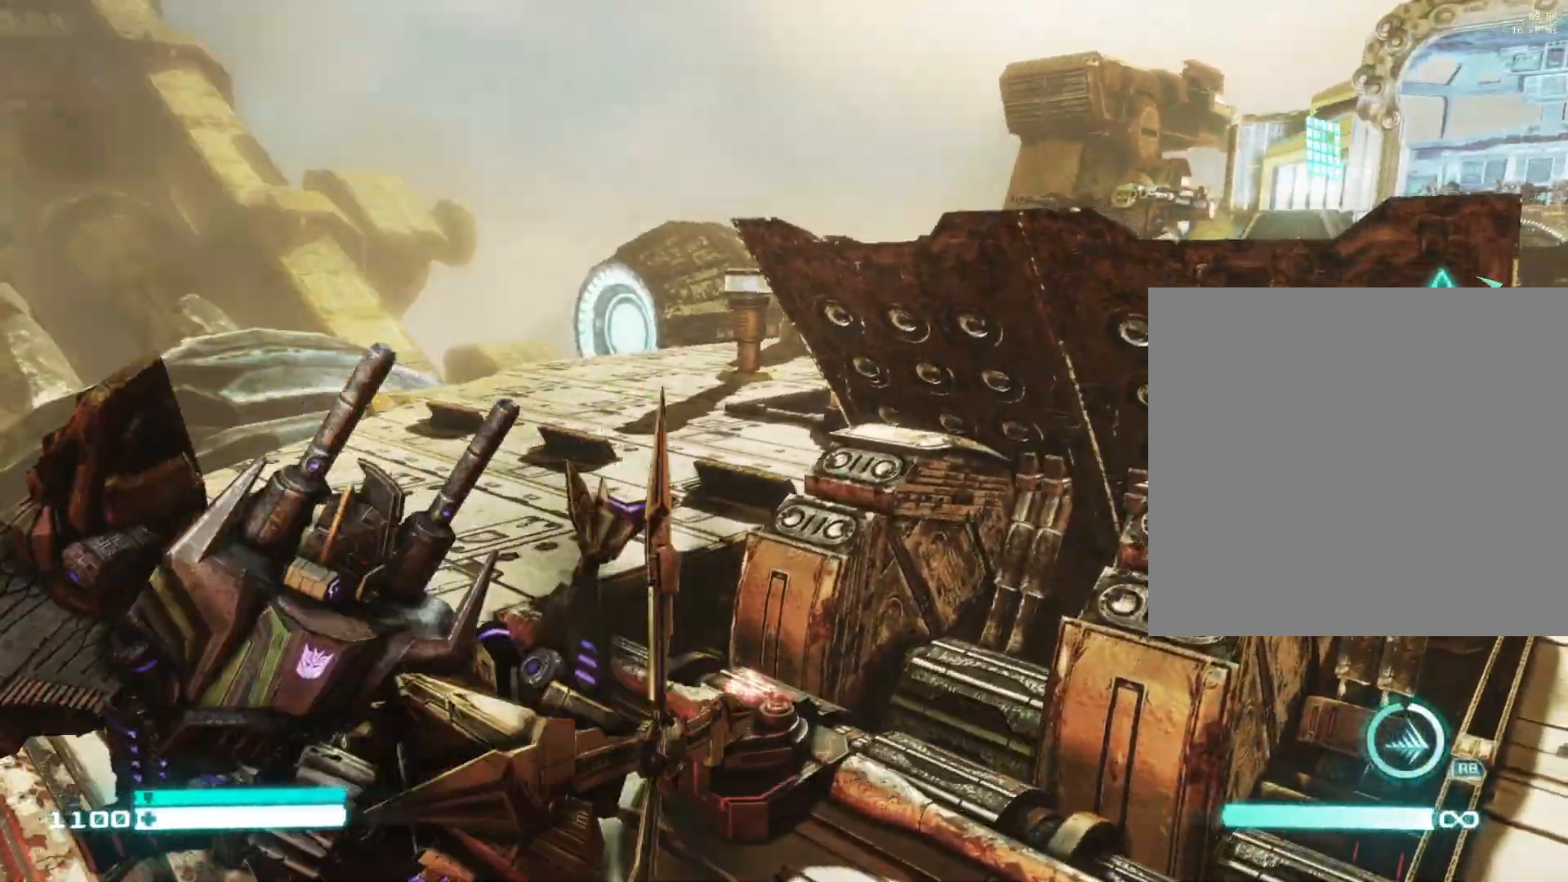
{"buttons": ["L2"], "left_stick": "up-right", "right_stick": "center", "events": [[100, "right_stick", "center"]]}
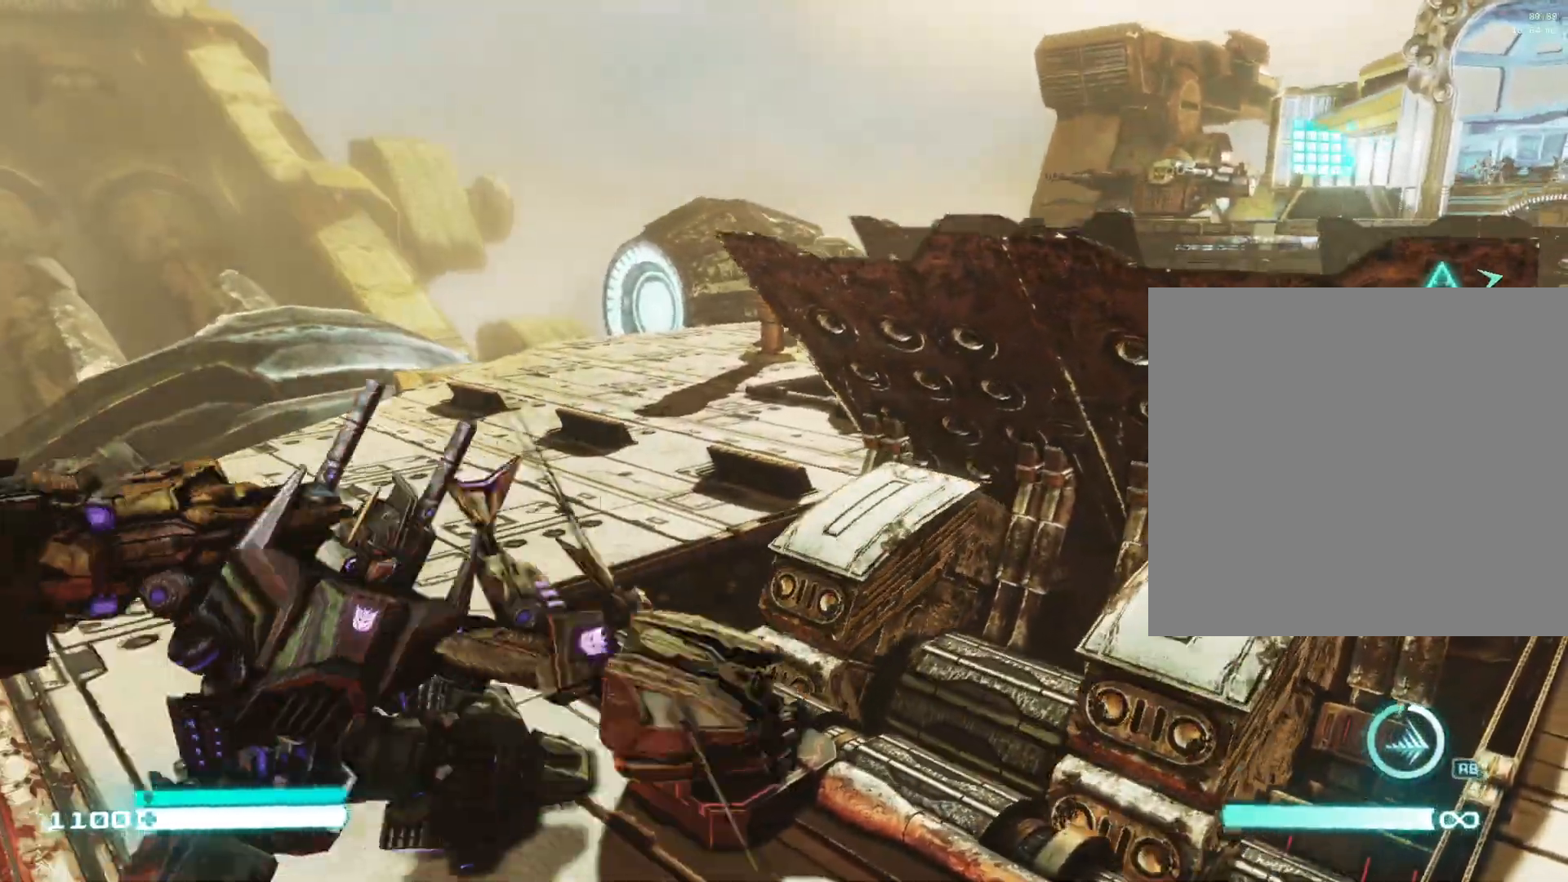
{"buttons": ["L2"], "left_stick": "up-right", "right_stick": "down", "events": [[317, "right_stick", "down"]]}